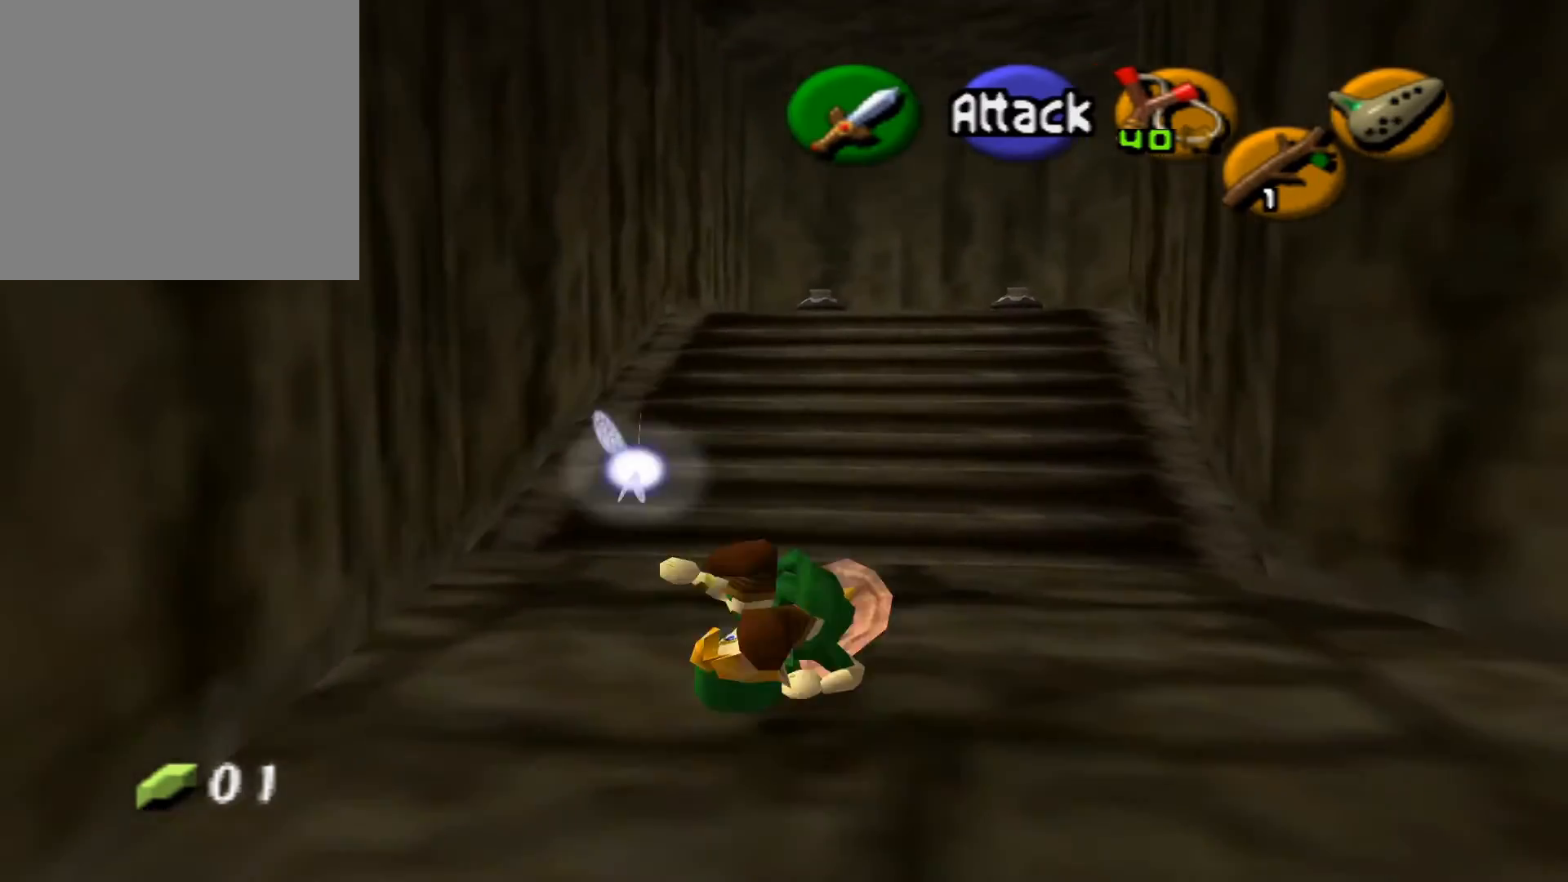
Gameplay with a controller (Xbox layout); each line is a JSON object with the inputs held at the frame after it. "events" lists button and stick changes between this image and that frame as [ms after this image, input, new state], when the widget could be followed in between.
{"buttons": [], "left_stick": "up", "right_stick": "center", "events": []}
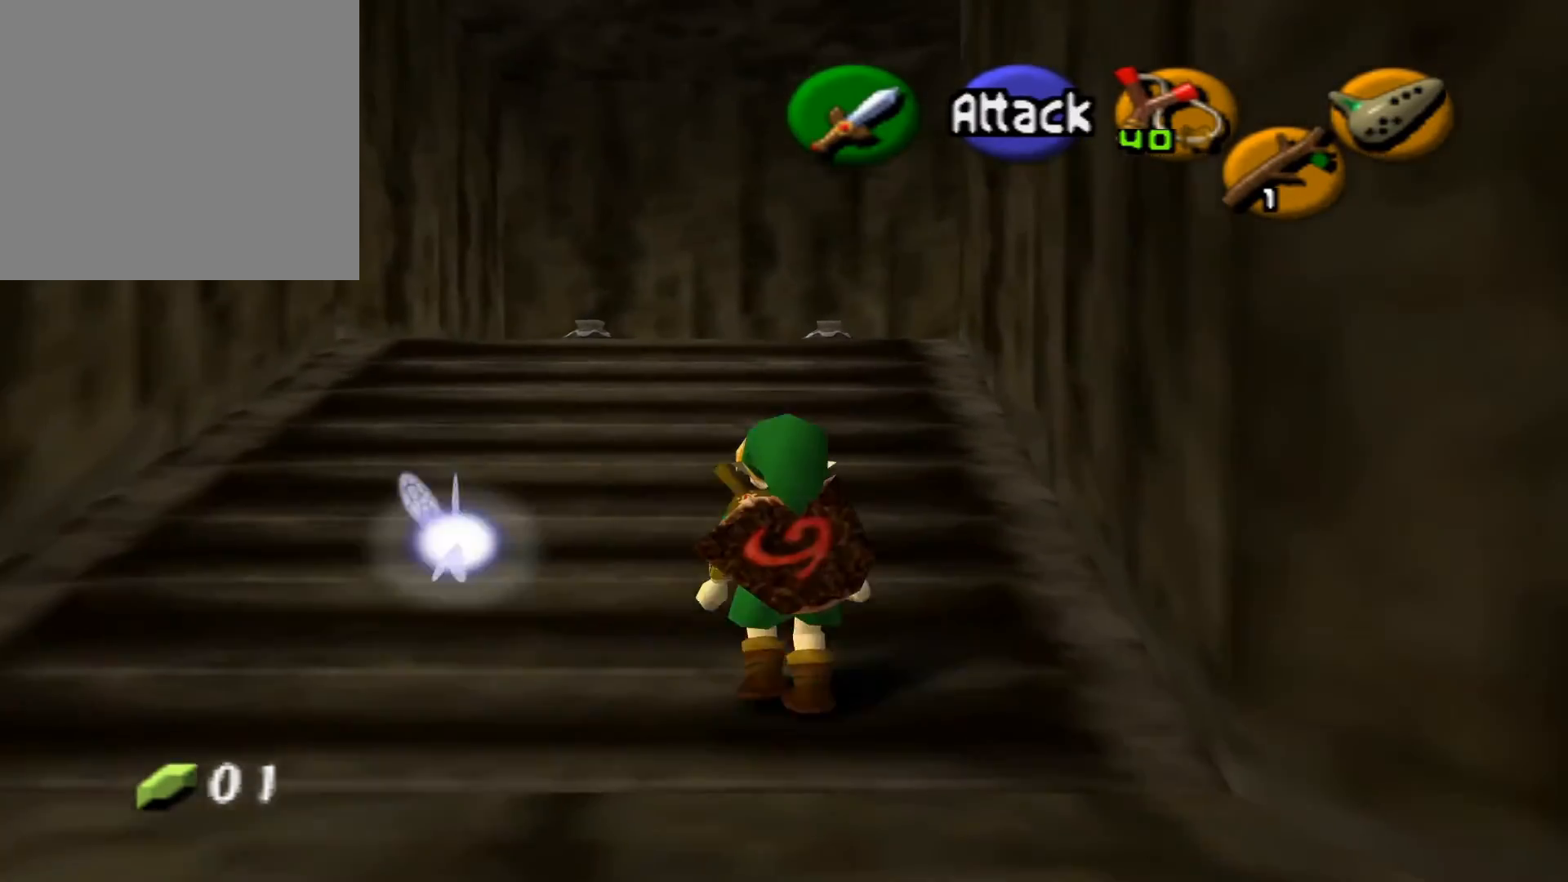
{"buttons": [], "left_stick": "up", "right_stick": "center", "events": []}
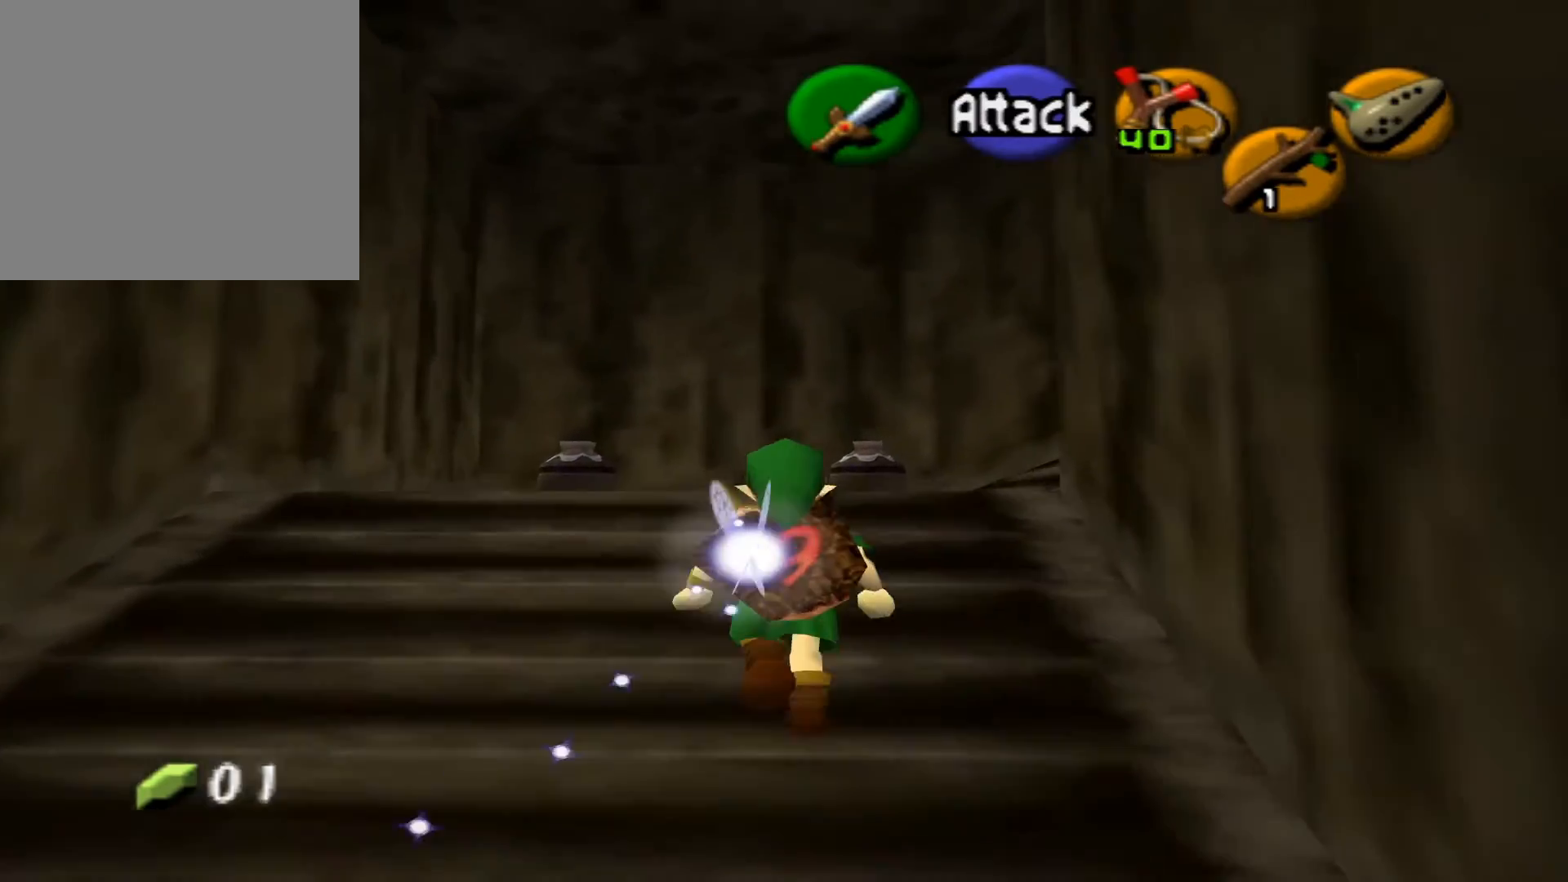
{"buttons": [], "left_stick": "up", "right_stick": "center", "events": []}
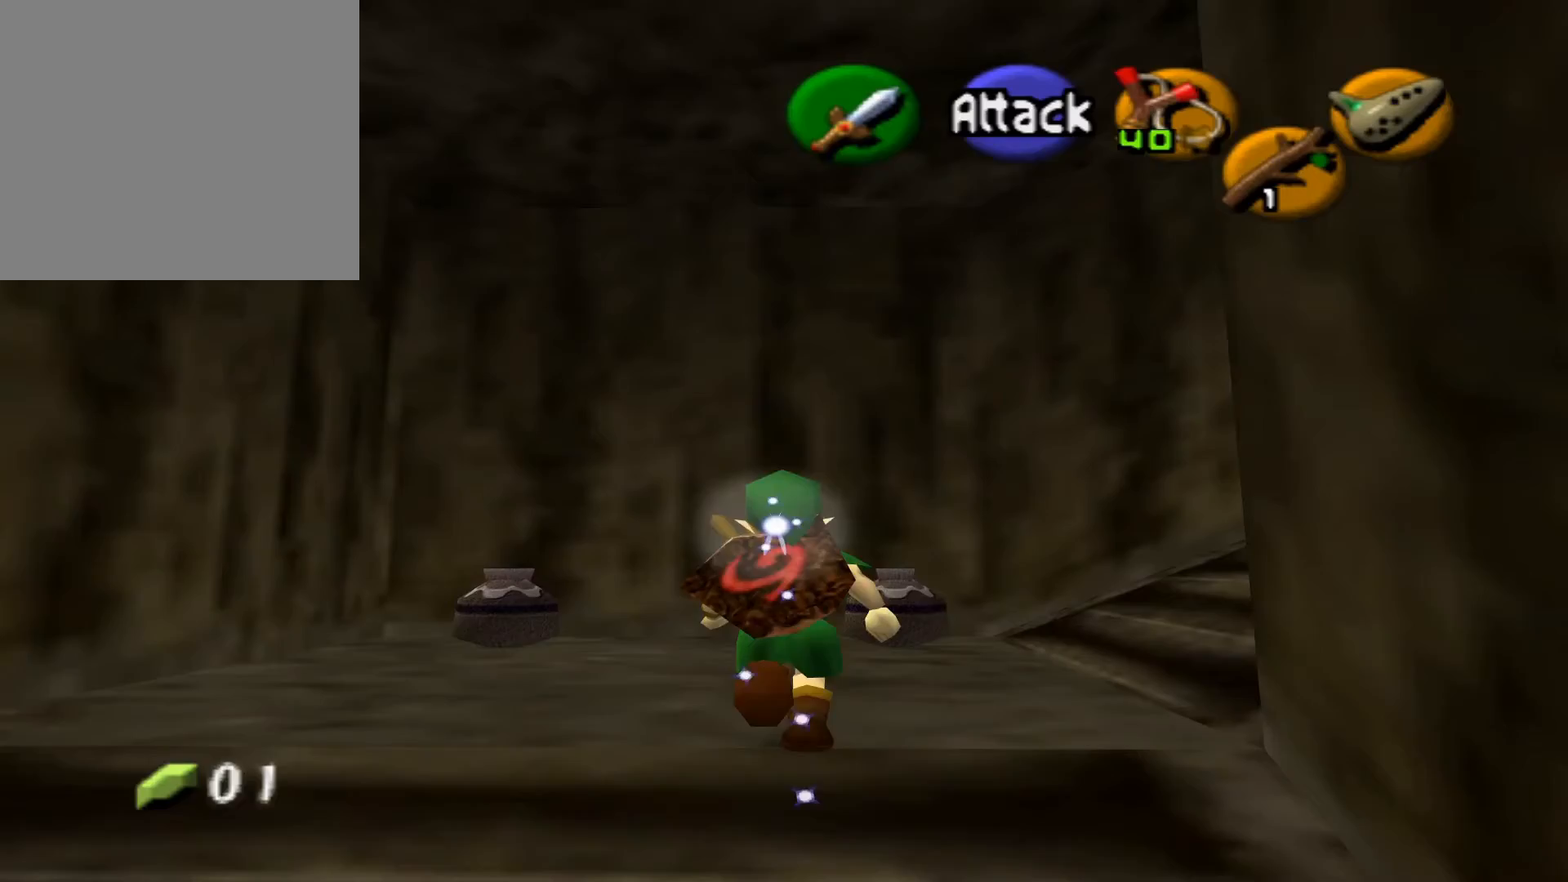
{"buttons": [], "left_stick": "up-right", "right_stick": "center", "events": [[17, "left_stick", "up-right"]]}
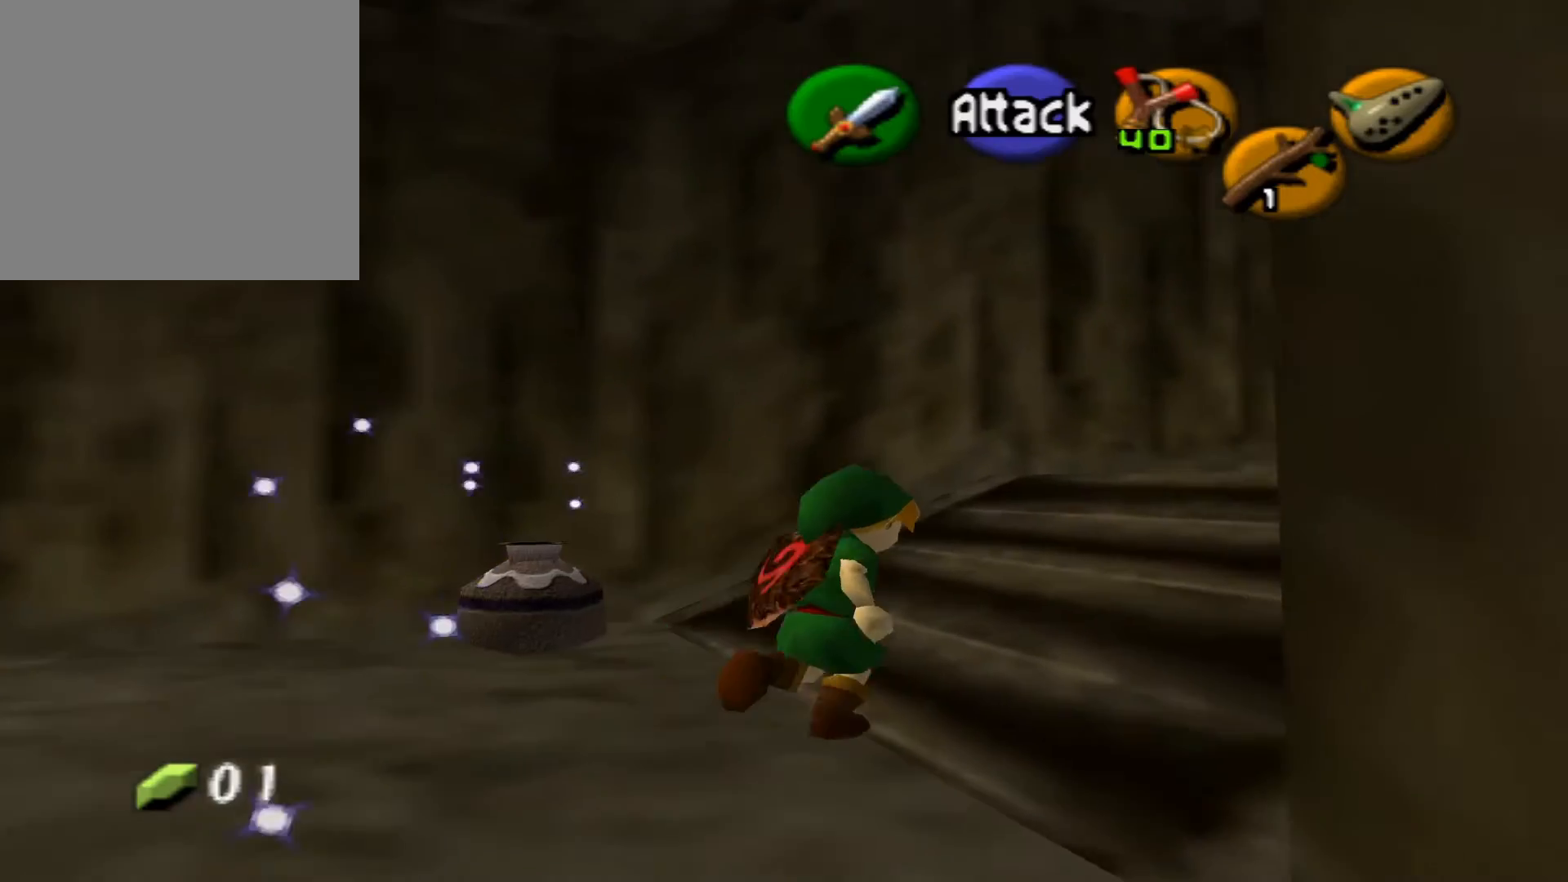
{"buttons": [], "left_stick": "up-right", "right_stick": "center", "events": []}
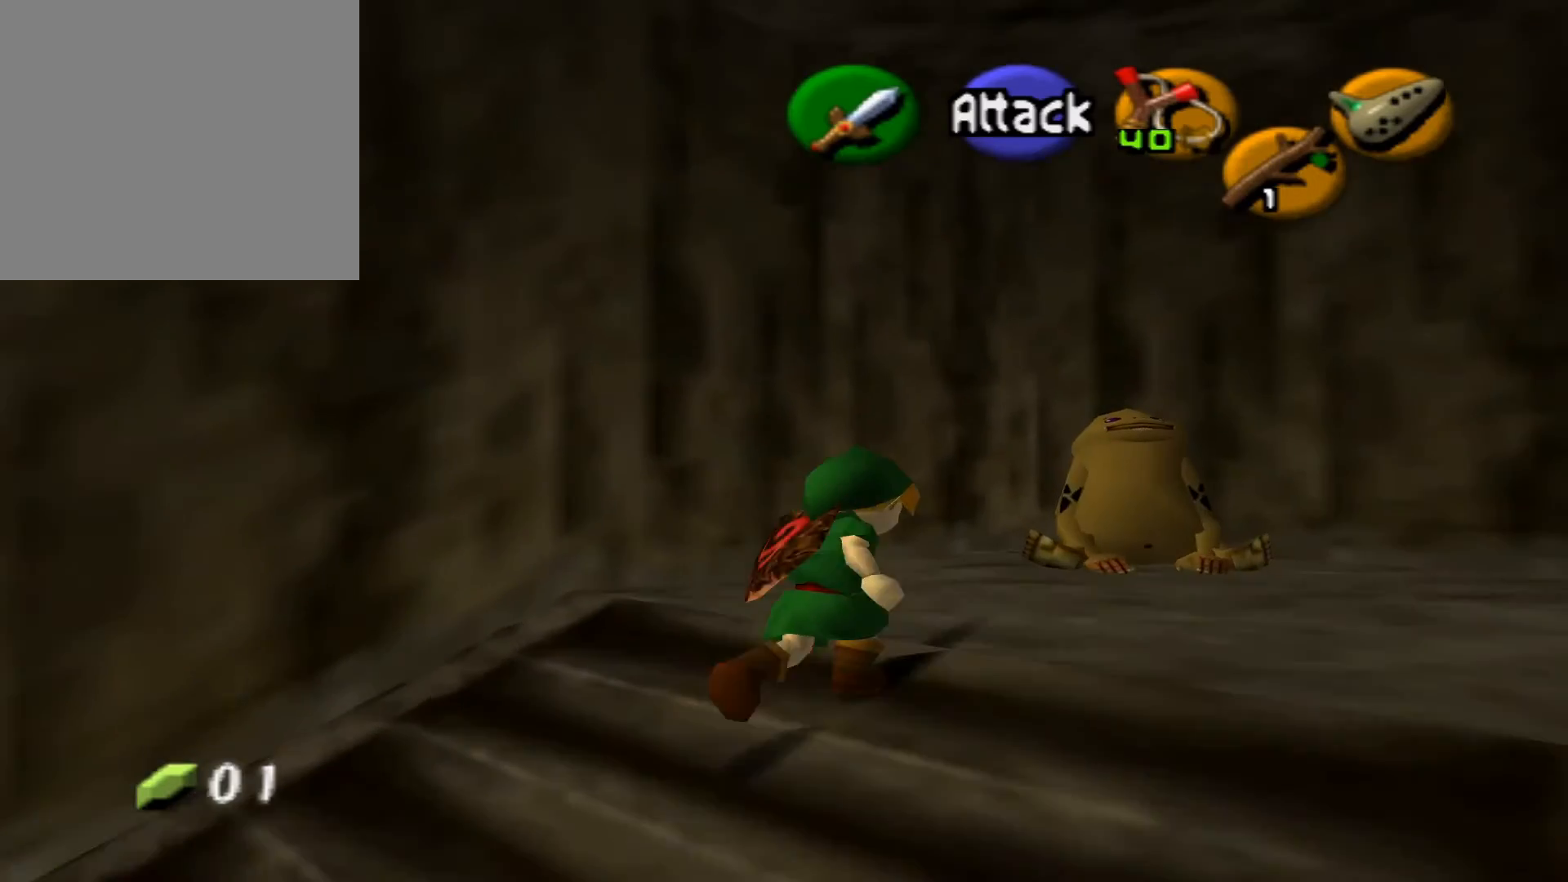
{"buttons": [], "left_stick": "up-right", "right_stick": "center", "events": []}
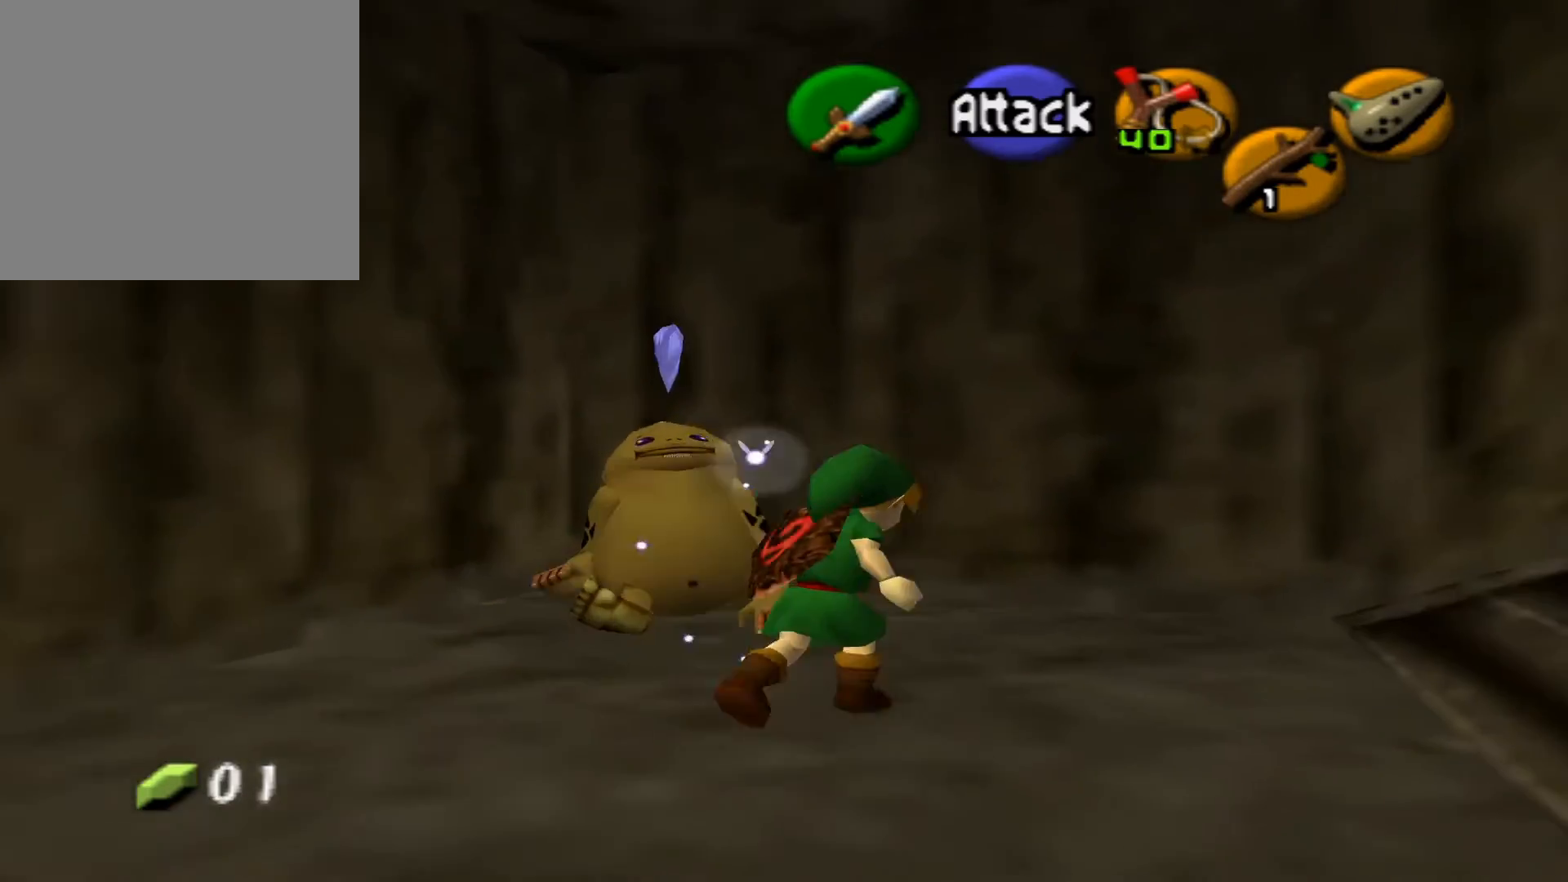
{"buttons": [], "left_stick": "up-right", "right_stick": "center", "events": []}
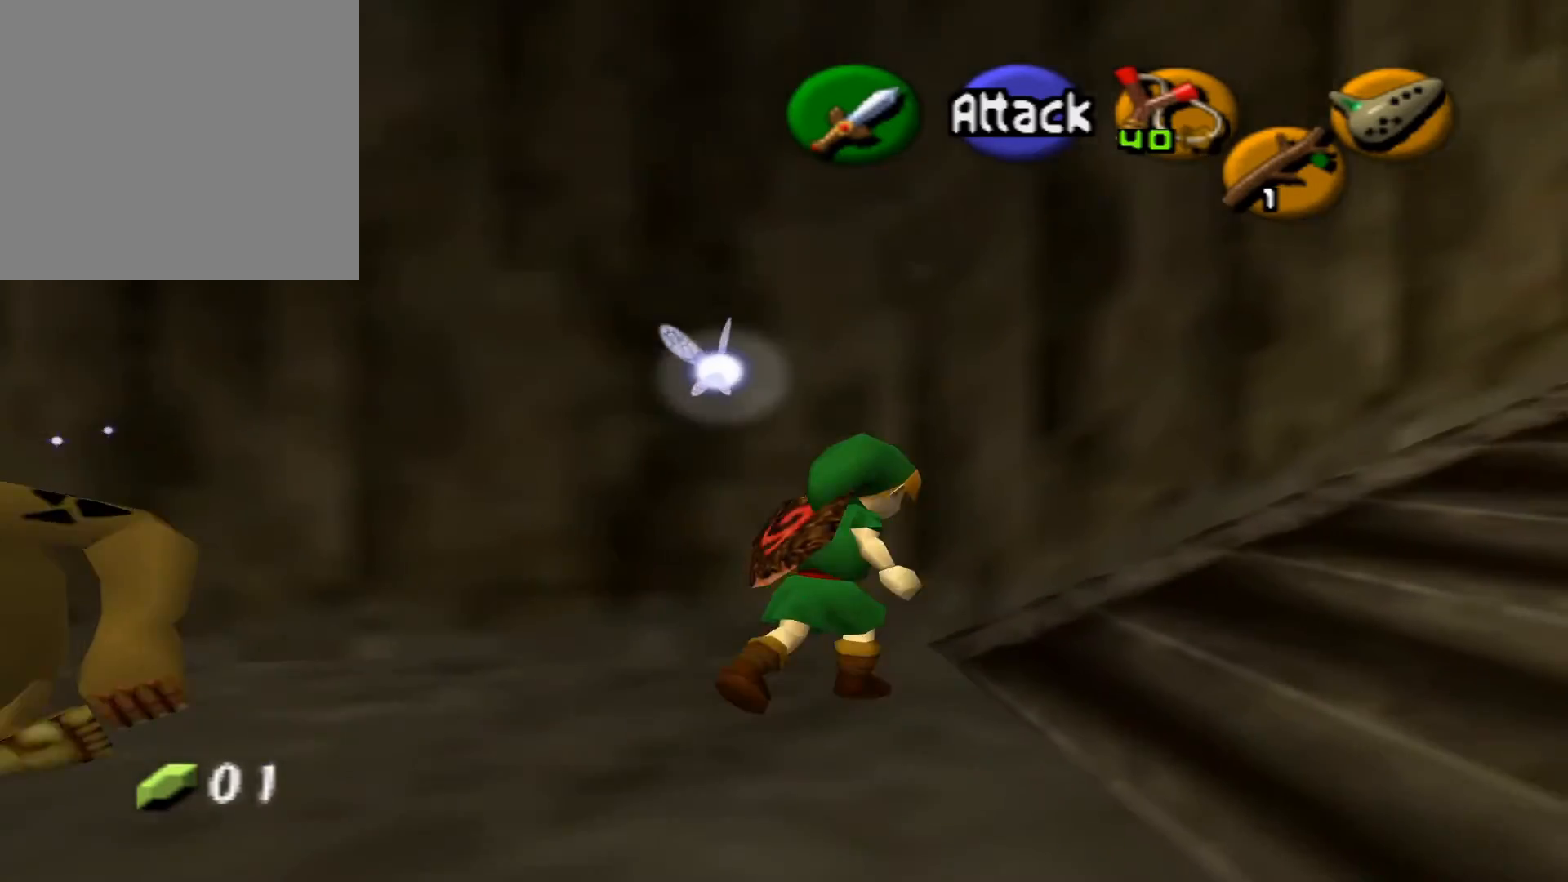
{"buttons": [], "left_stick": "up-right", "right_stick": "center", "events": []}
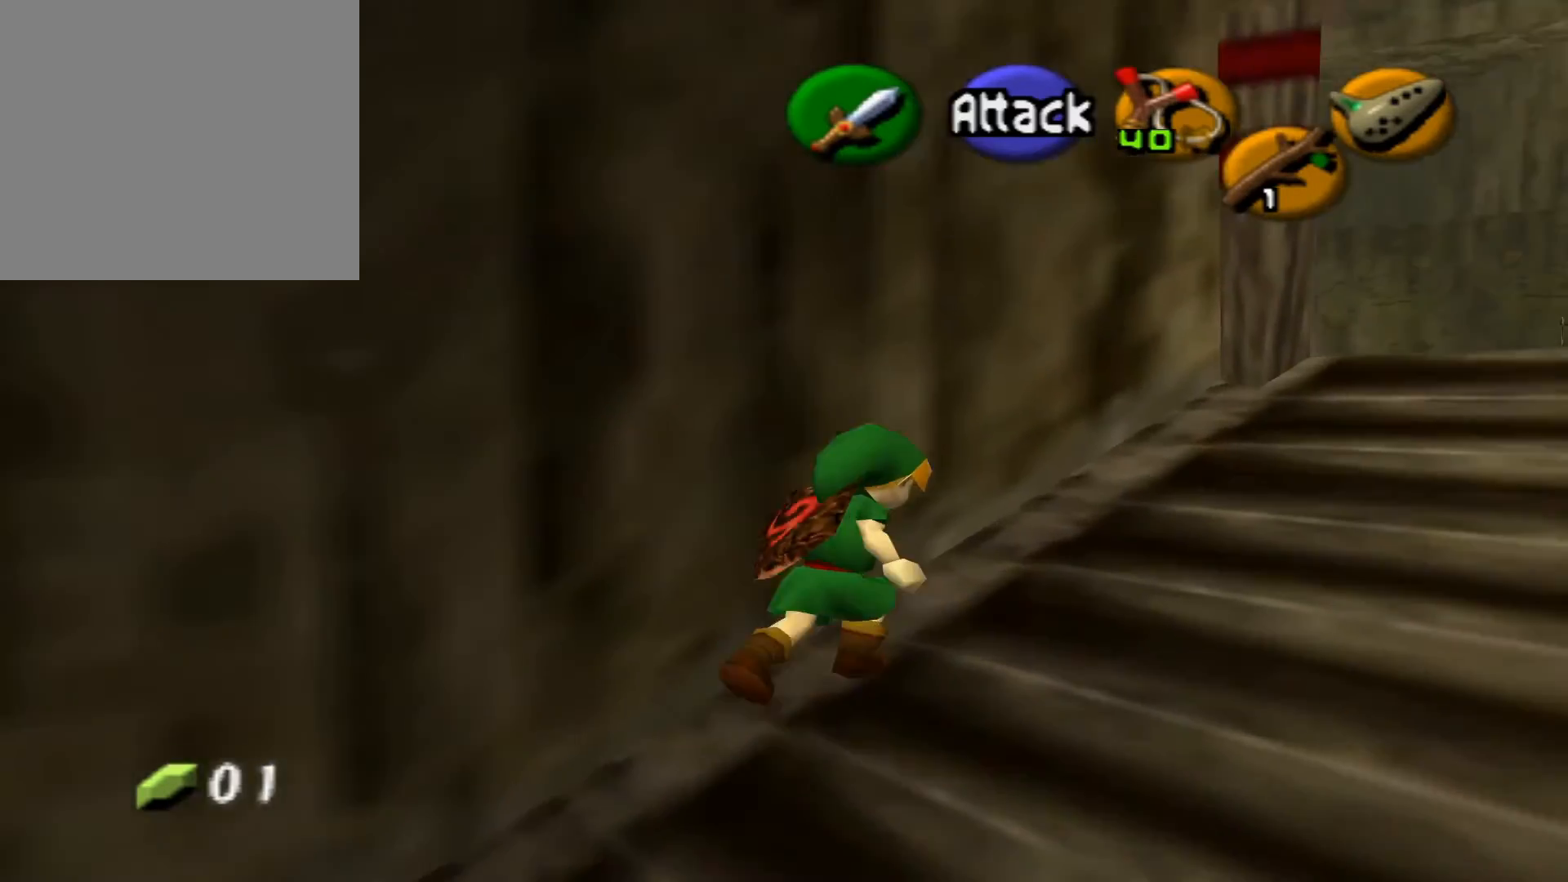
{"buttons": [], "left_stick": "up-right", "right_stick": "center", "events": []}
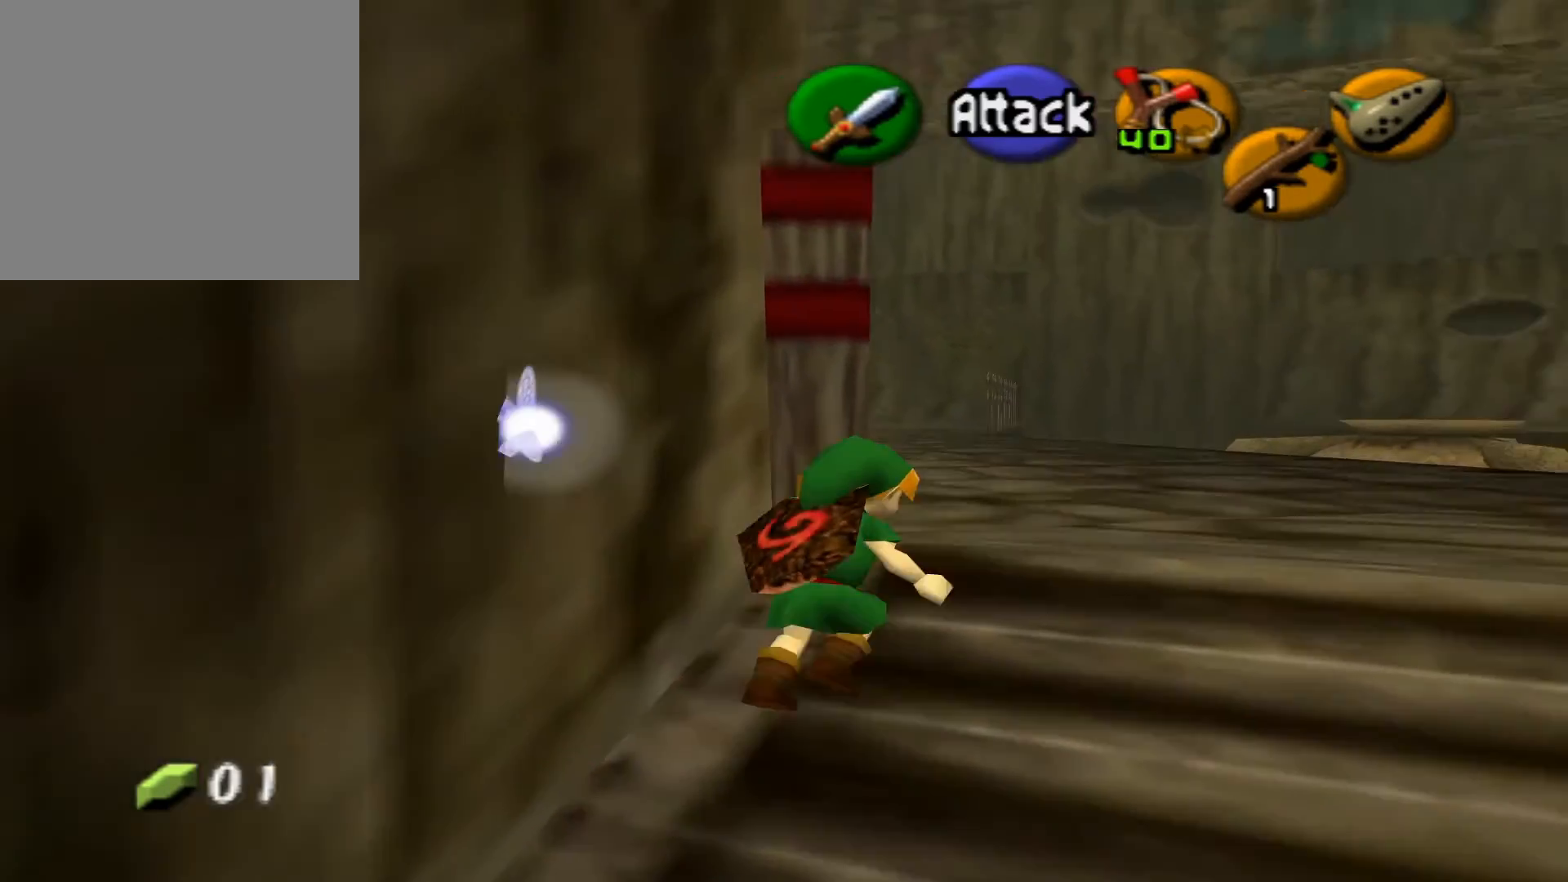
{"buttons": [], "left_stick": "up", "right_stick": "center", "events": [[483, "left_stick", "up"]]}
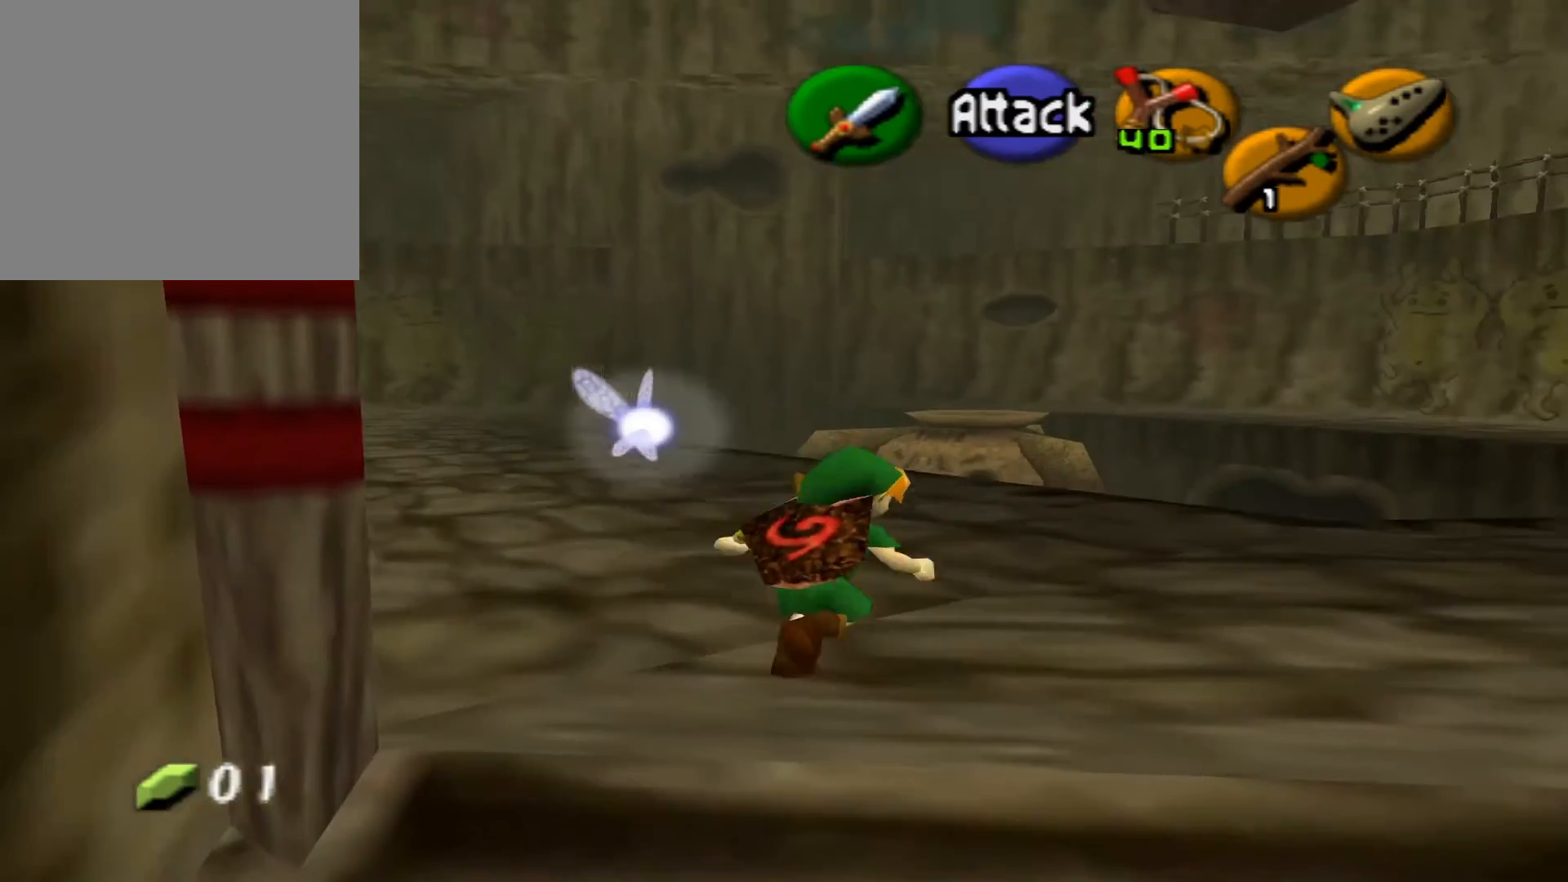
{"buttons": [], "left_stick": "up", "right_stick": "center", "events": []}
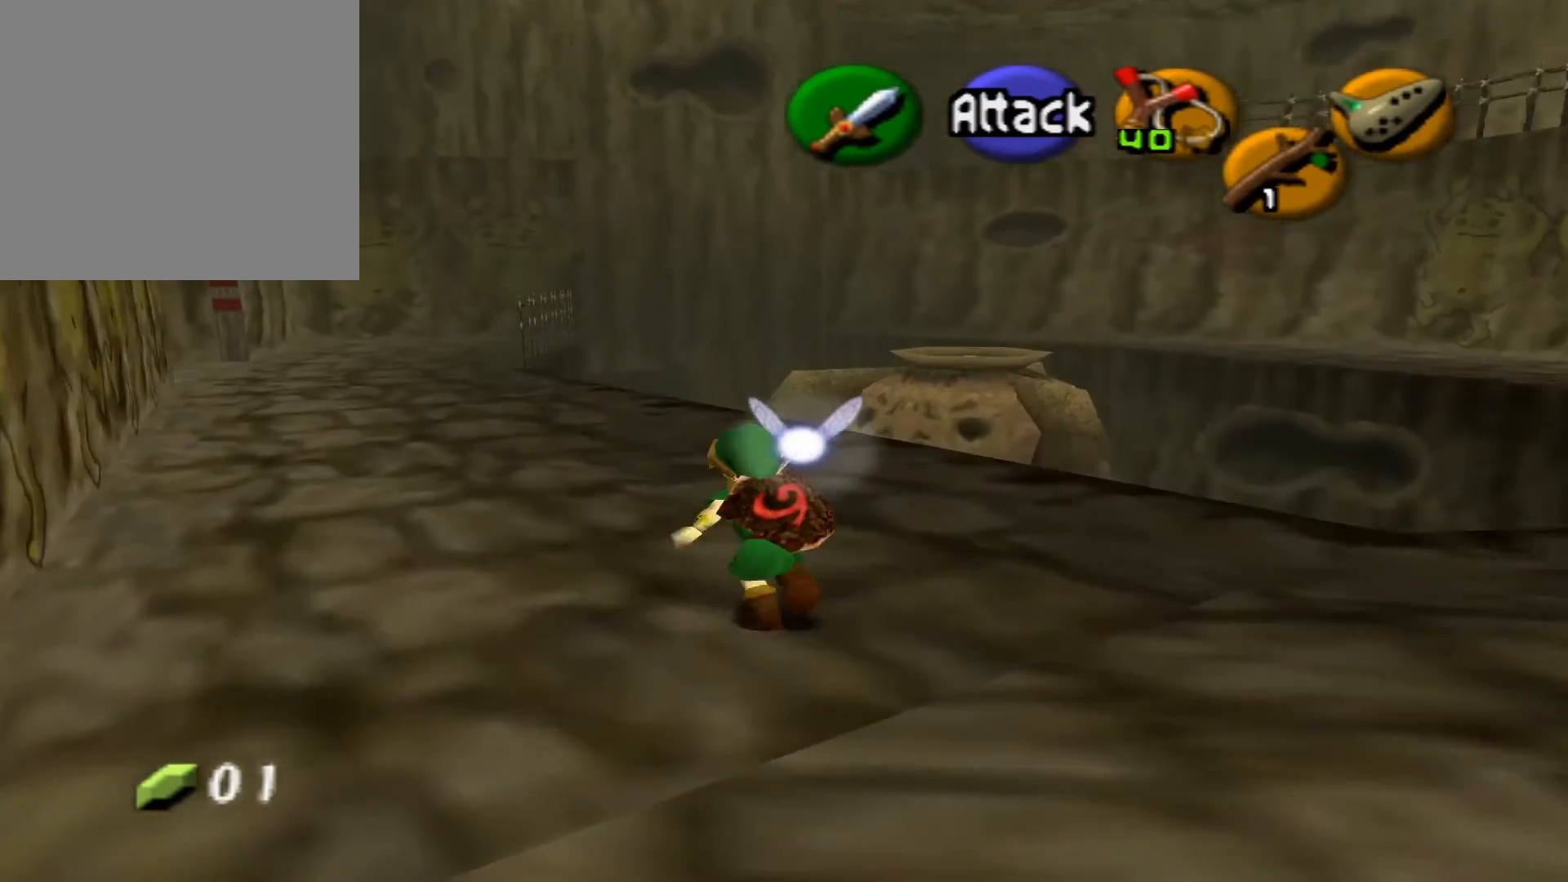
{"buttons": [], "left_stick": "up", "right_stick": "center", "events": []}
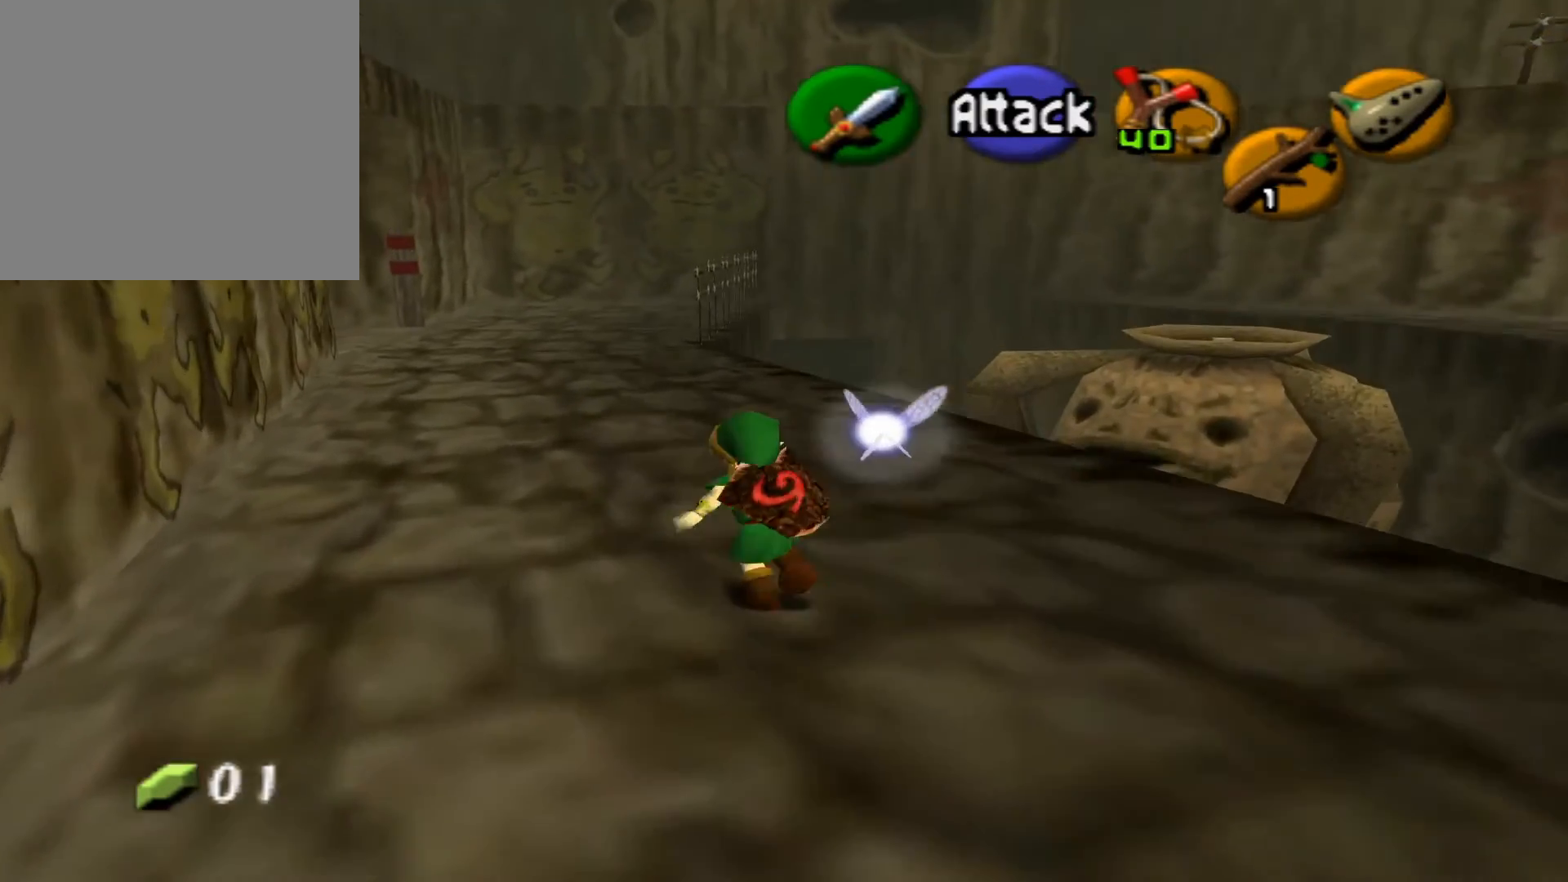
{"buttons": [], "left_stick": "up", "right_stick": "center", "events": []}
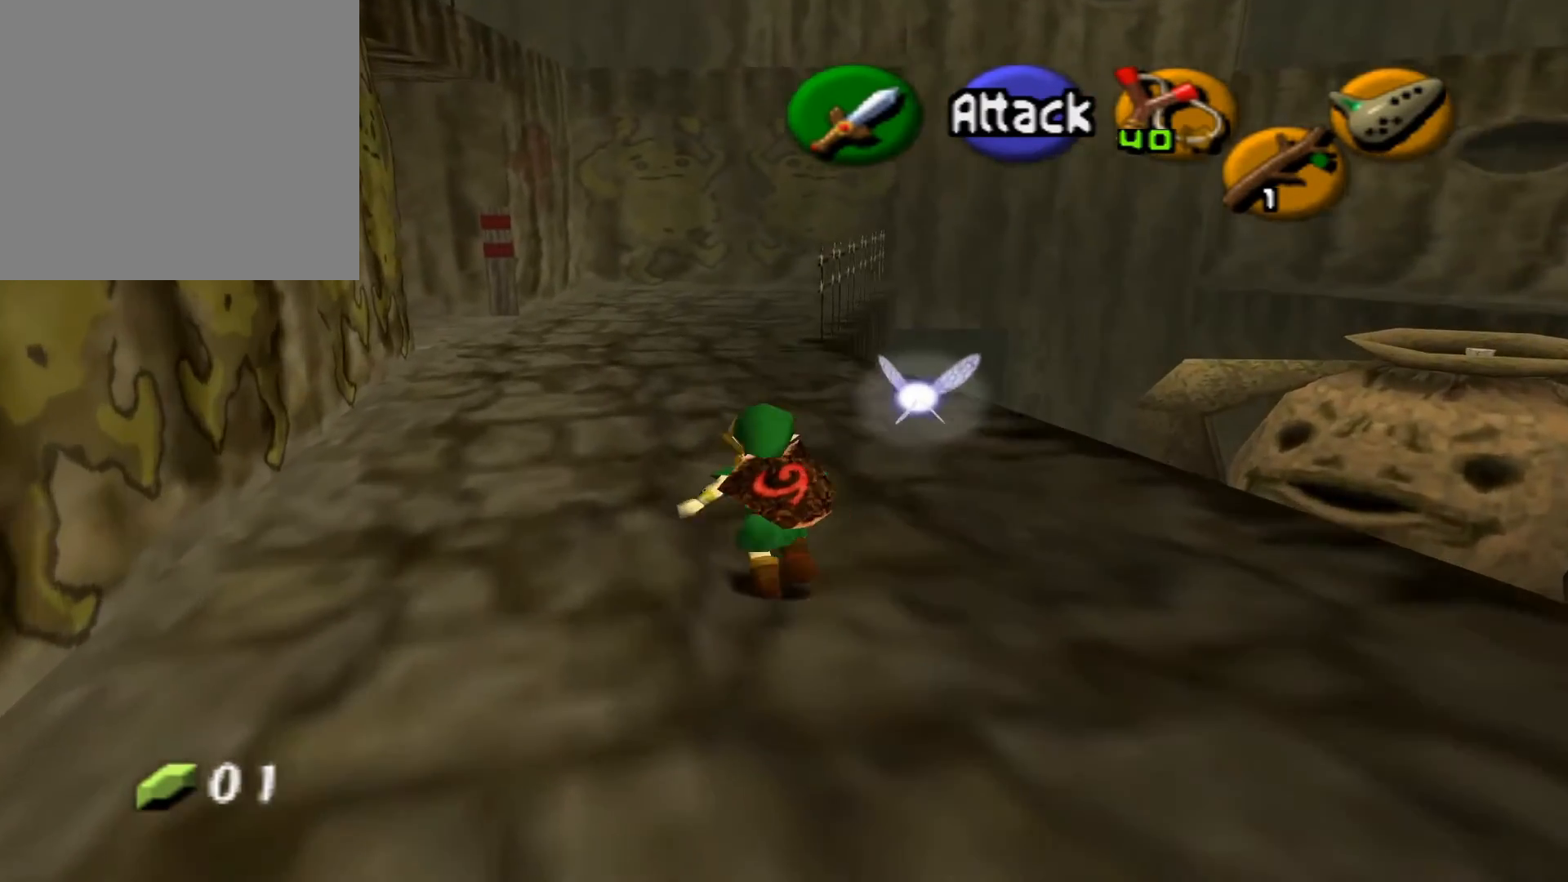
{"buttons": [], "left_stick": "up", "right_stick": "center", "events": []}
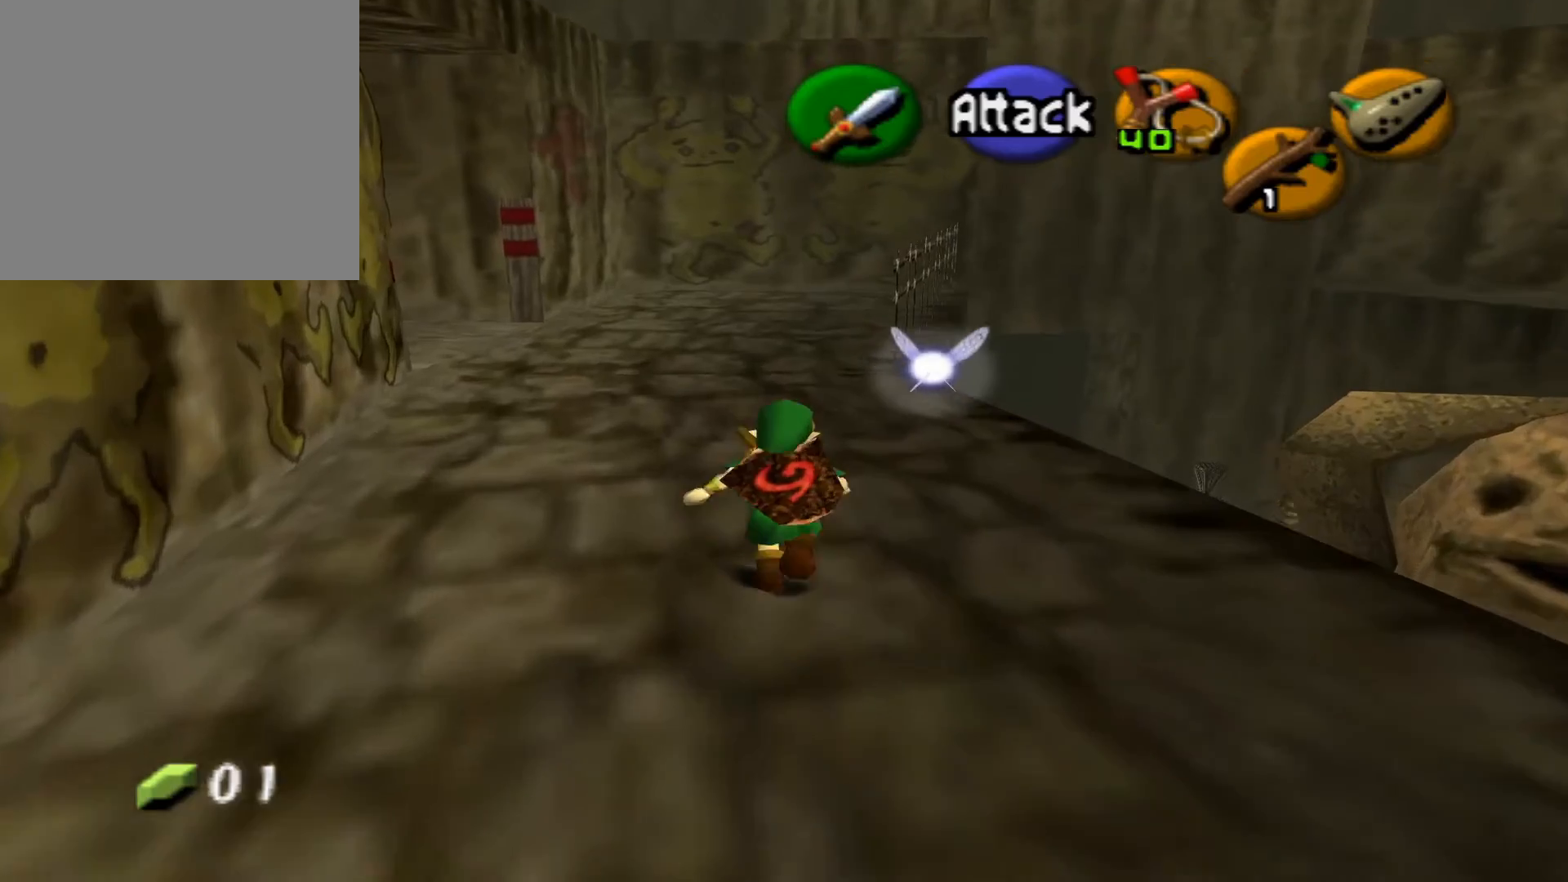
{"buttons": [], "left_stick": "up", "right_stick": "center", "events": []}
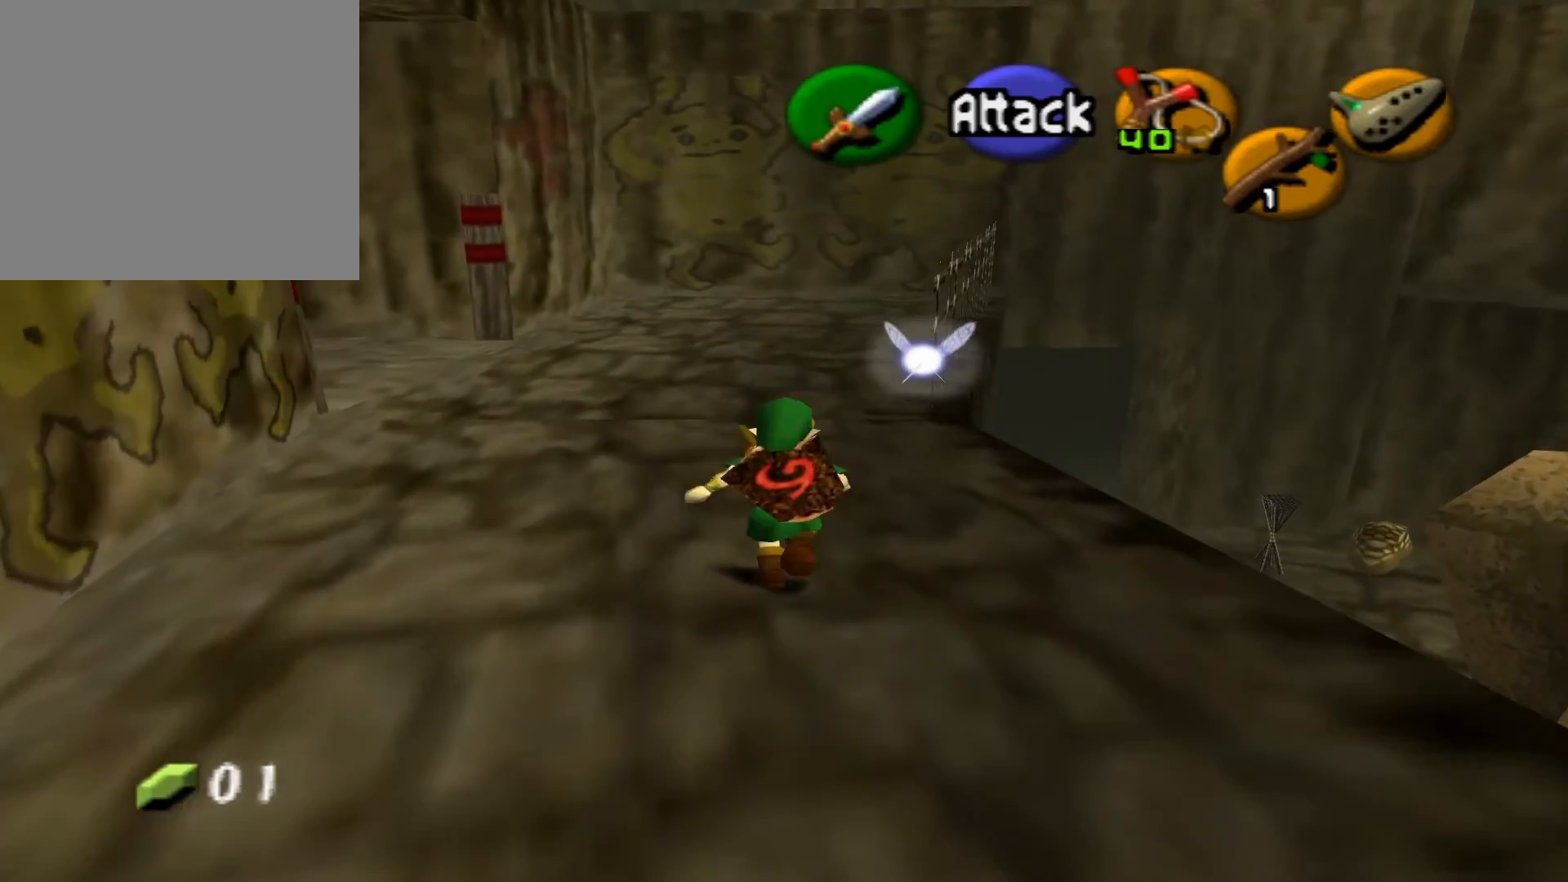
{"buttons": [], "left_stick": "up", "right_stick": "center", "events": []}
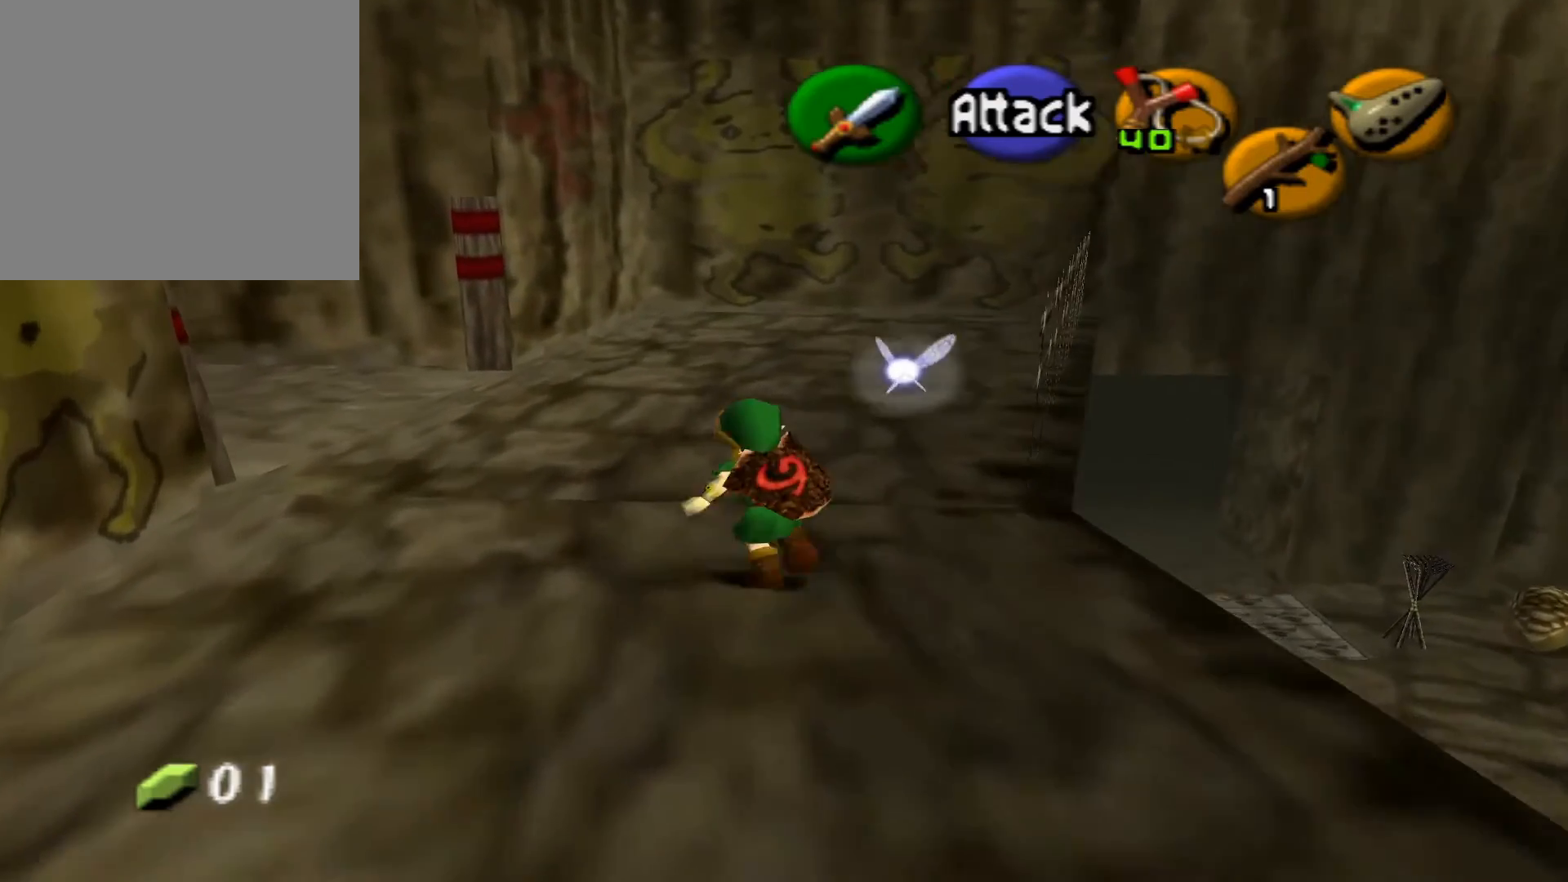
{"buttons": [], "left_stick": "up-left", "right_stick": "center", "events": [[383, "left_stick", "up-left"]]}
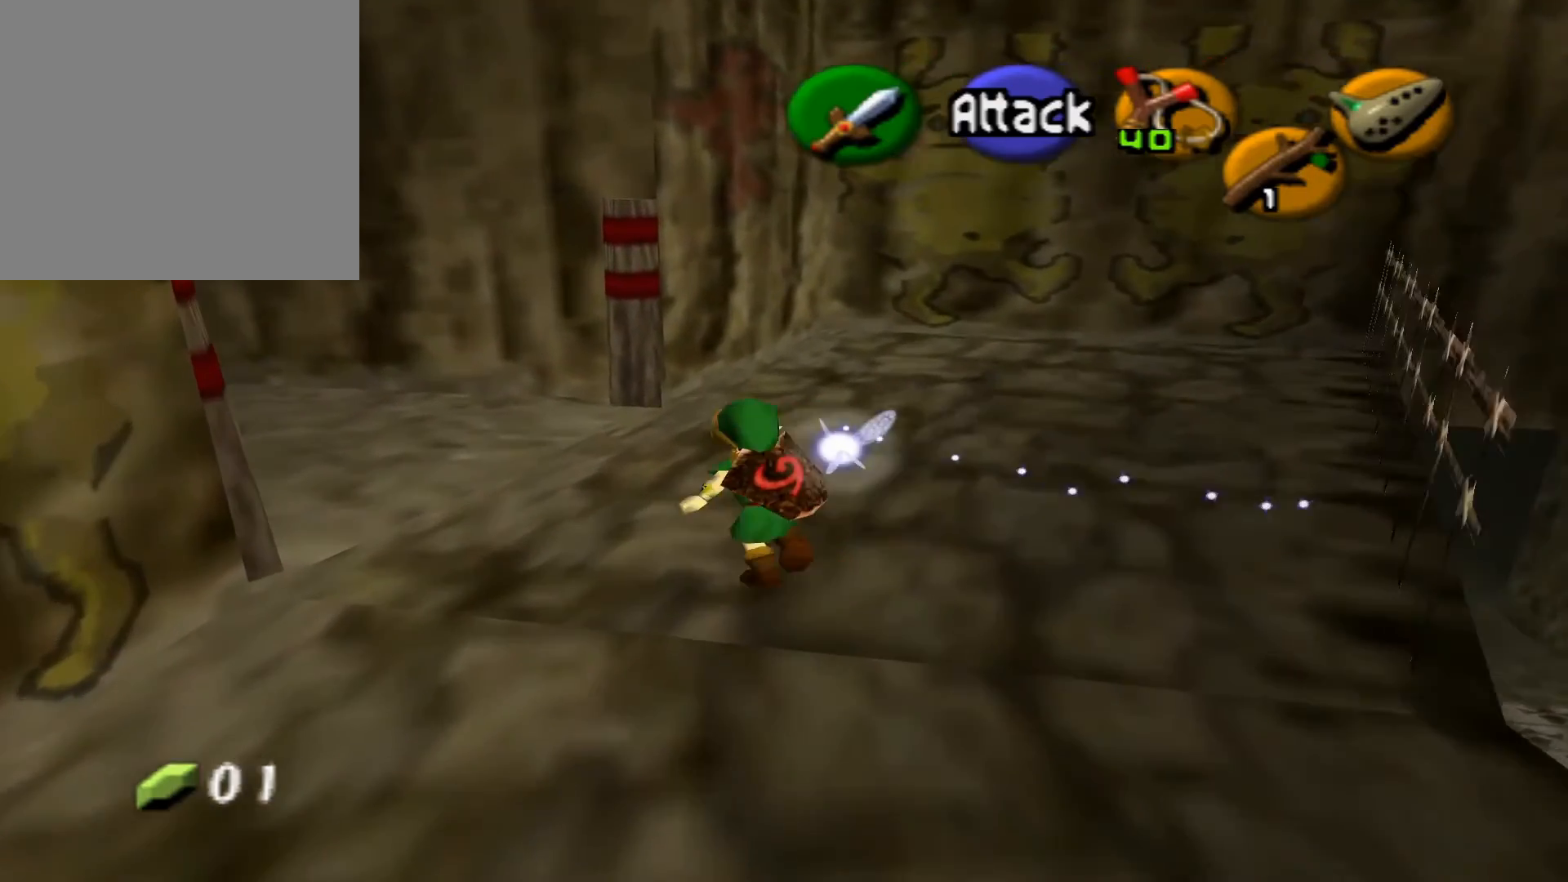
{"buttons": [], "left_stick": "up-left", "right_stick": "center", "events": []}
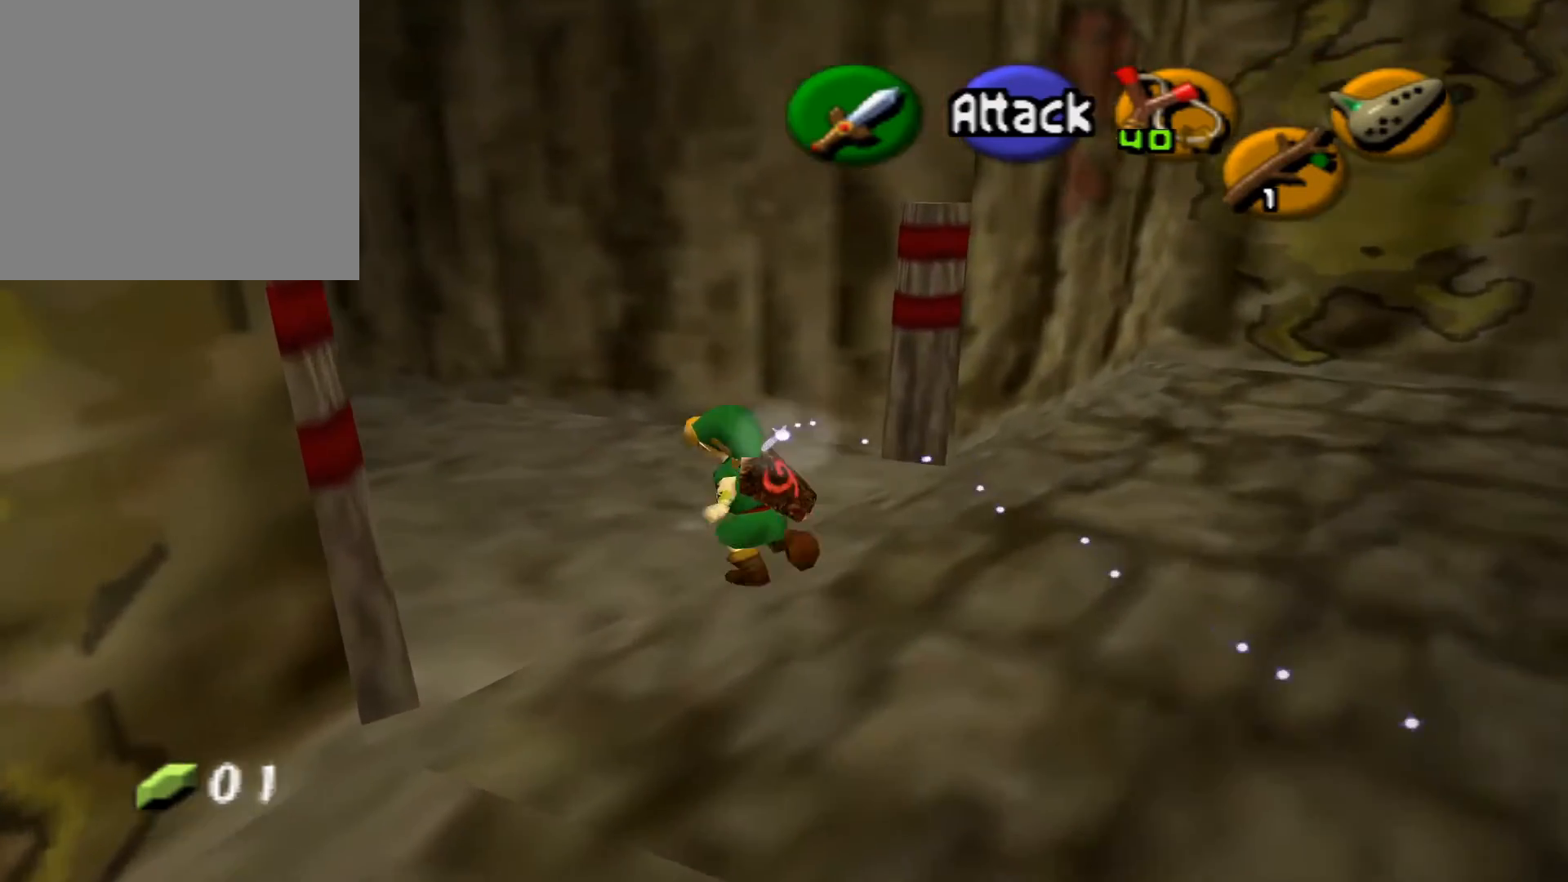
{"buttons": [], "left_stick": "up-left", "right_stick": "center", "events": []}
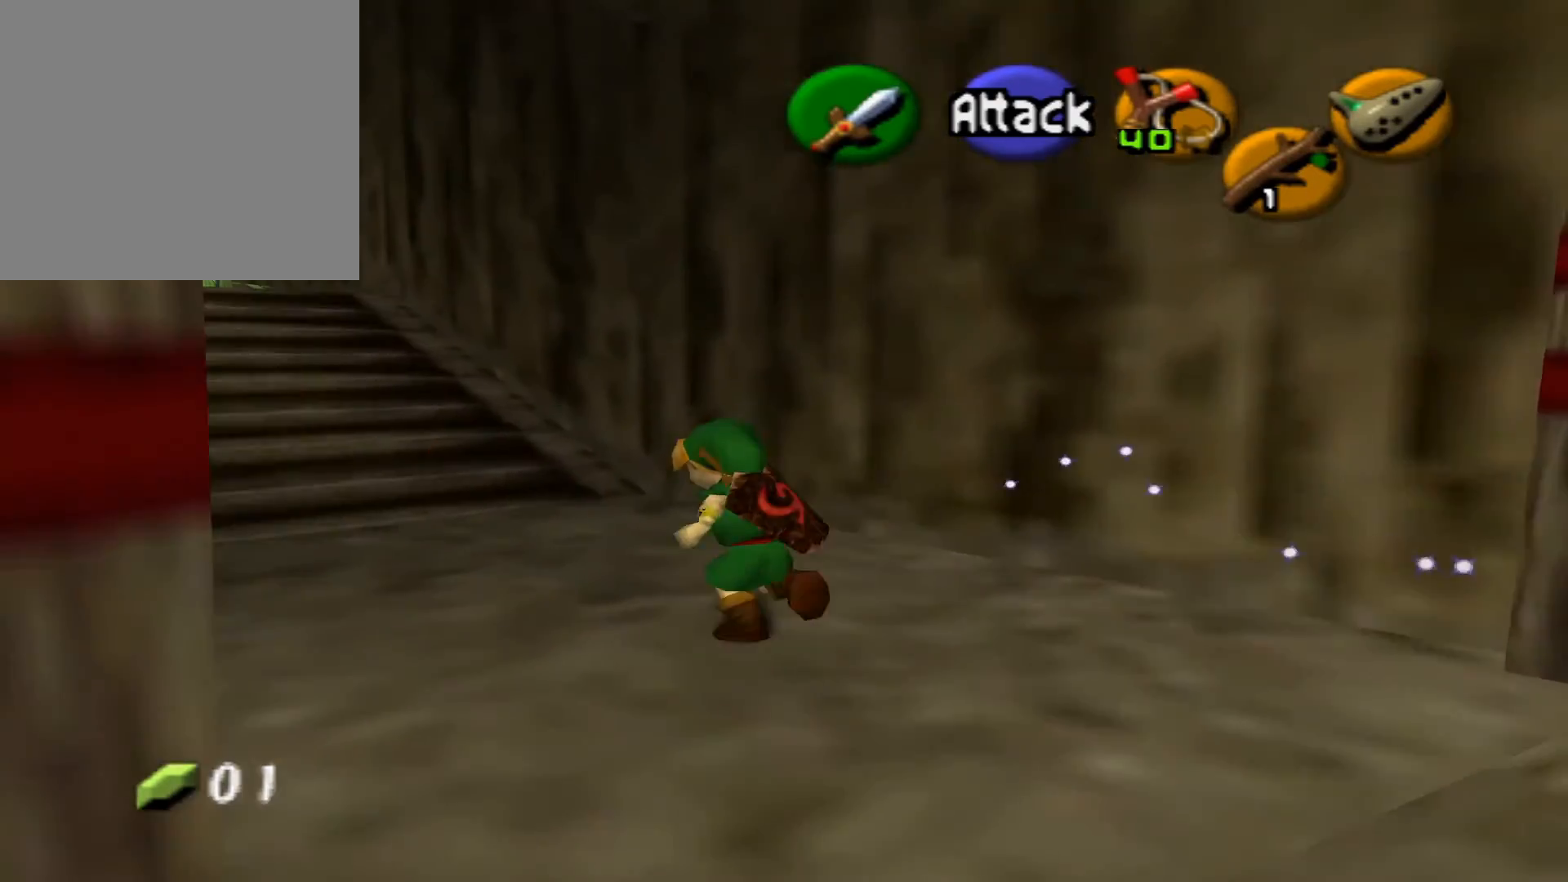
{"buttons": [], "left_stick": "up-left", "right_stick": "center", "events": []}
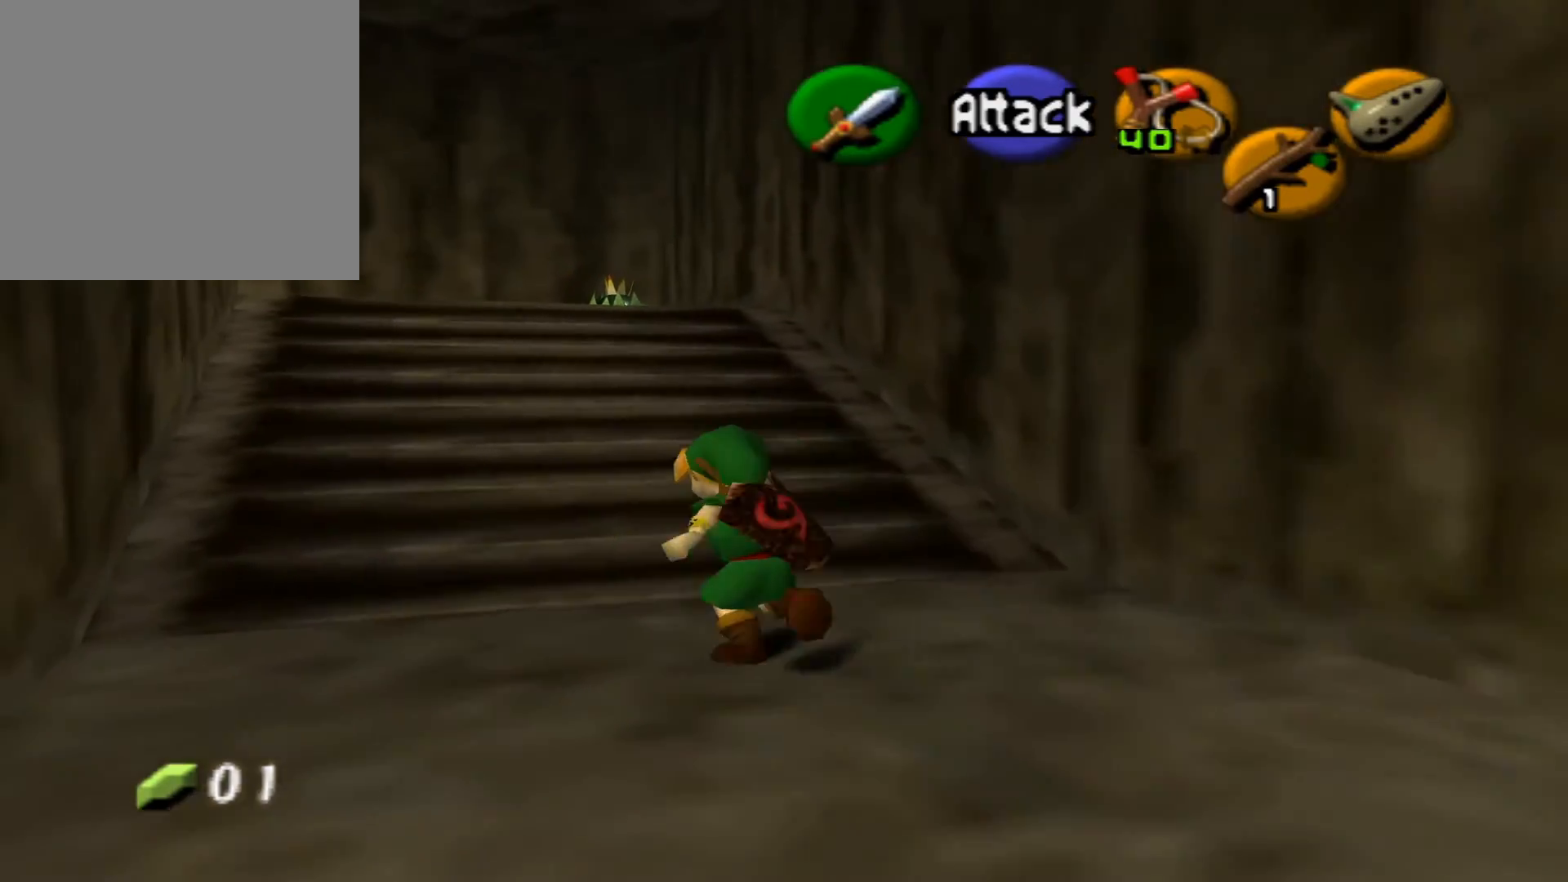
{"buttons": [], "left_stick": "up", "right_stick": "center", "events": [[150, "left_stick", "up"]]}
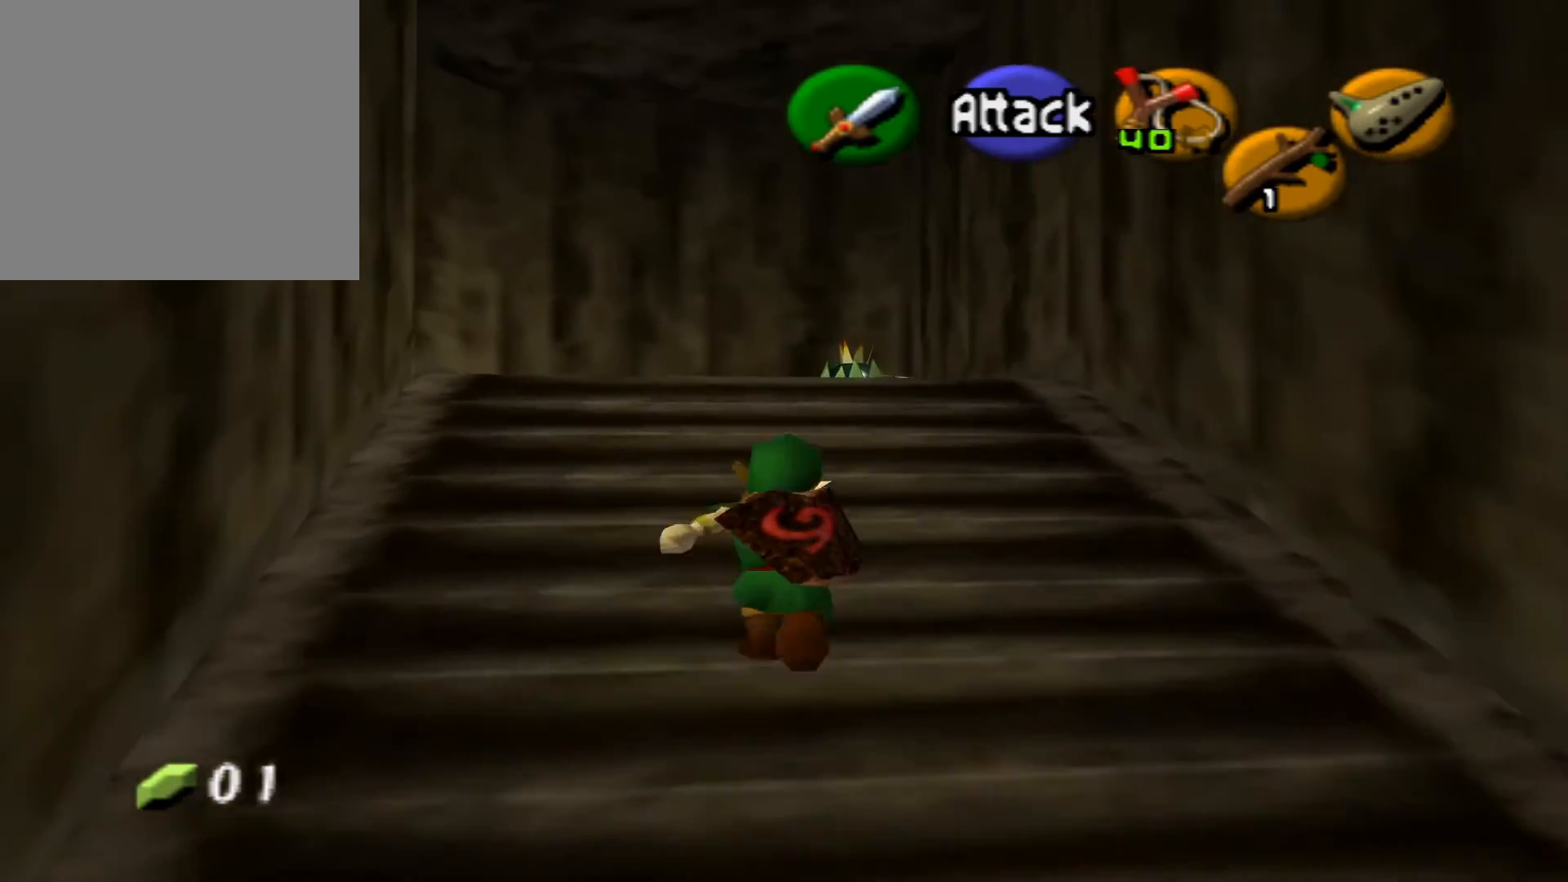
{"buttons": [], "left_stick": "up", "right_stick": "center", "events": []}
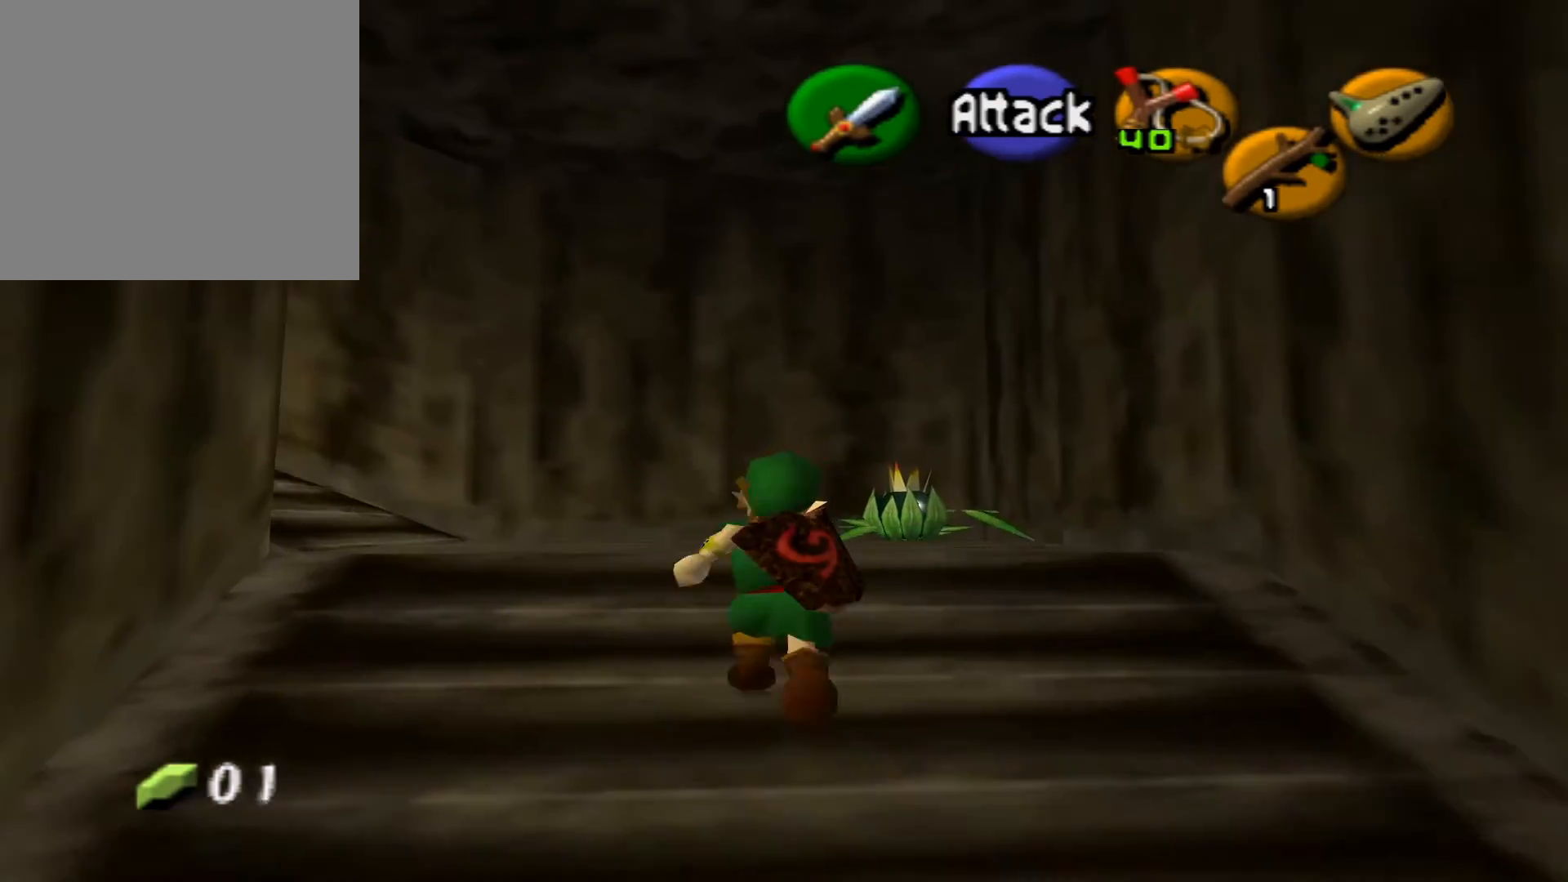
{"buttons": [], "left_stick": "up", "right_stick": "center", "events": [[50, "left_stick", "up-left"], [417, "left_stick", "up"]]}
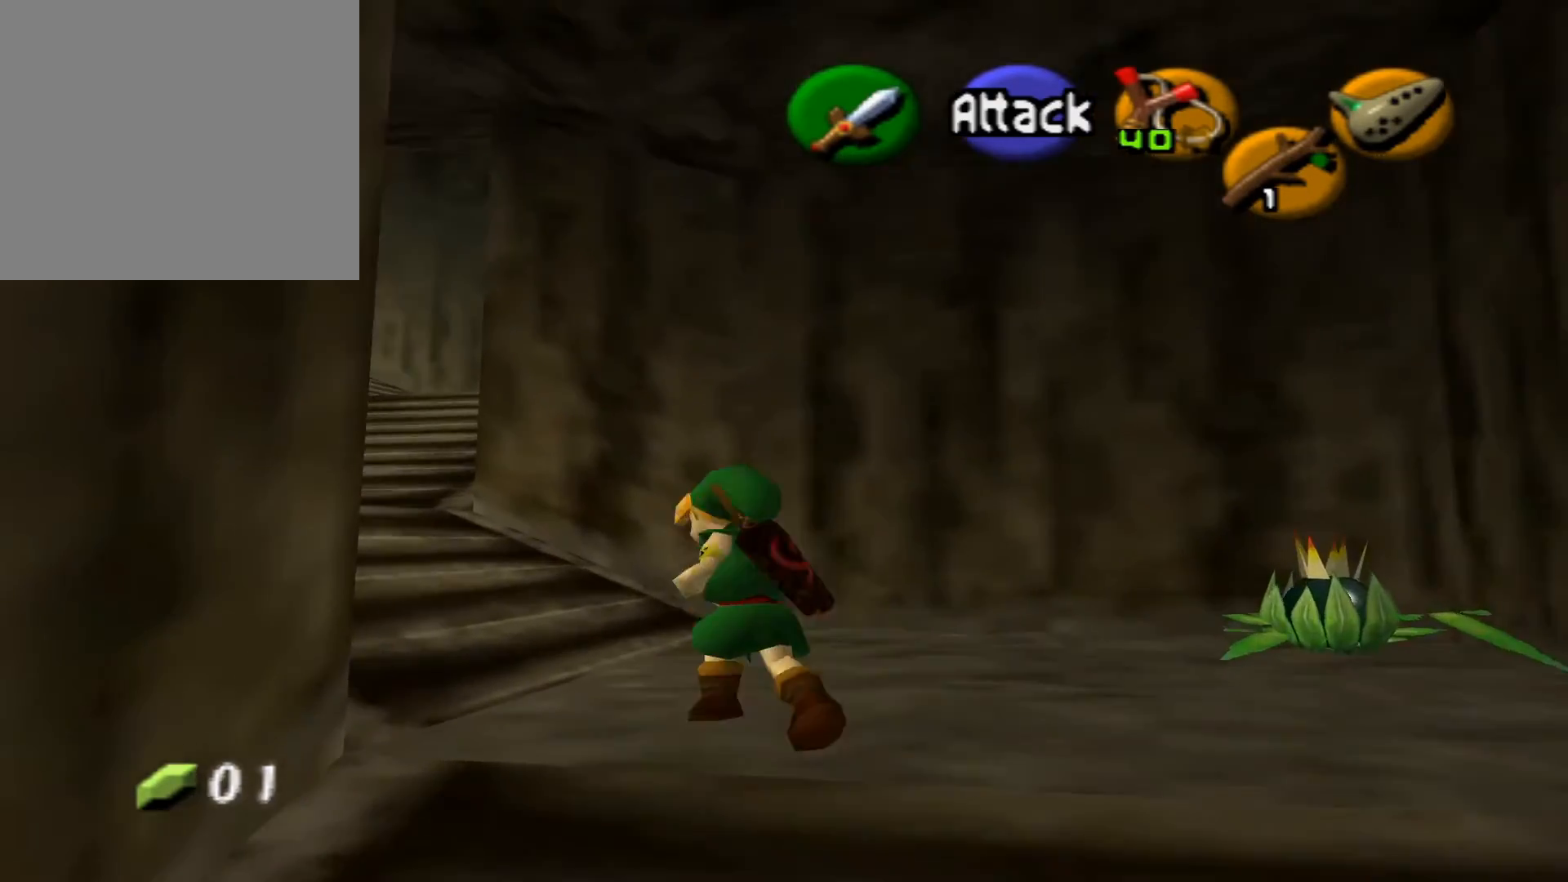
{"buttons": [], "left_stick": "up-left", "right_stick": "center", "events": [[67, "left_stick", "up-left"]]}
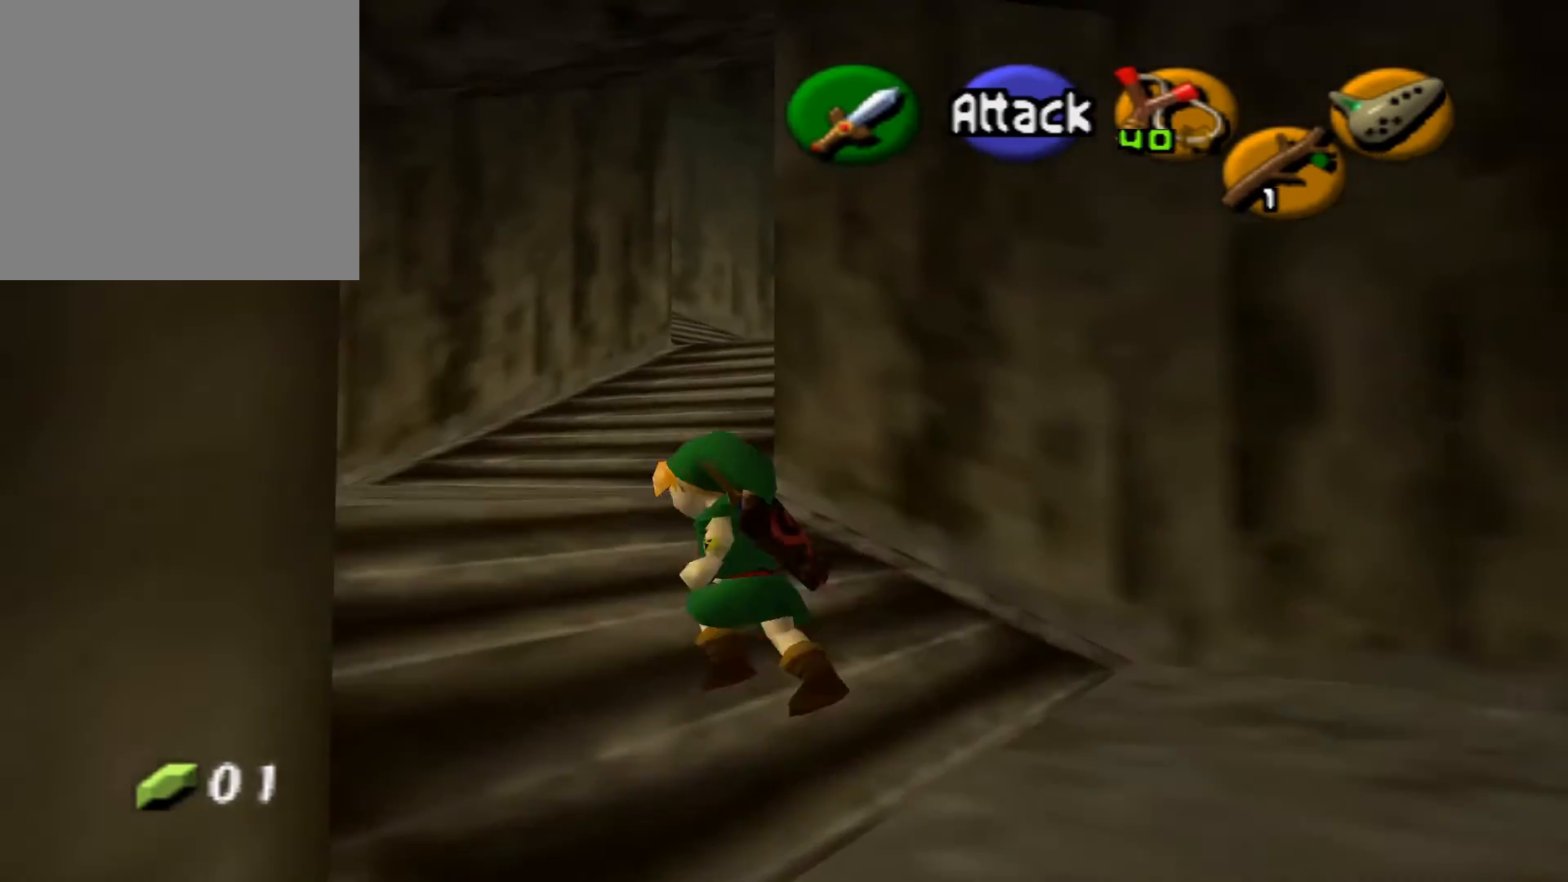
{"buttons": [], "left_stick": "up-left", "right_stick": "center", "events": []}
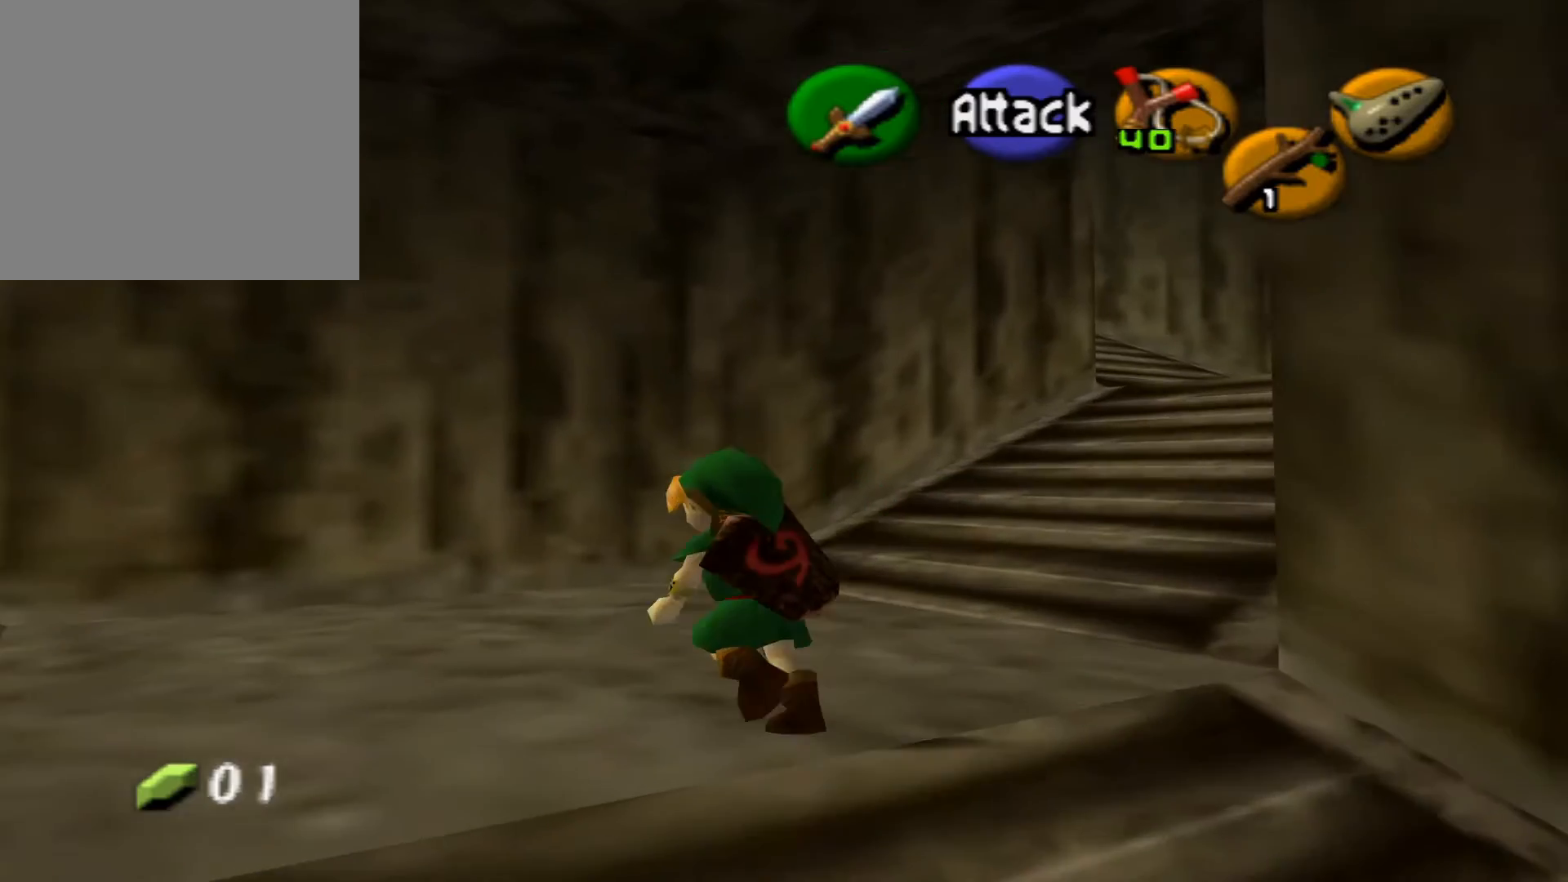
{"buttons": [], "left_stick": "up-right", "right_stick": "center", "events": [[50, "left_stick", "up"], [400, "left_stick", "up-right"]]}
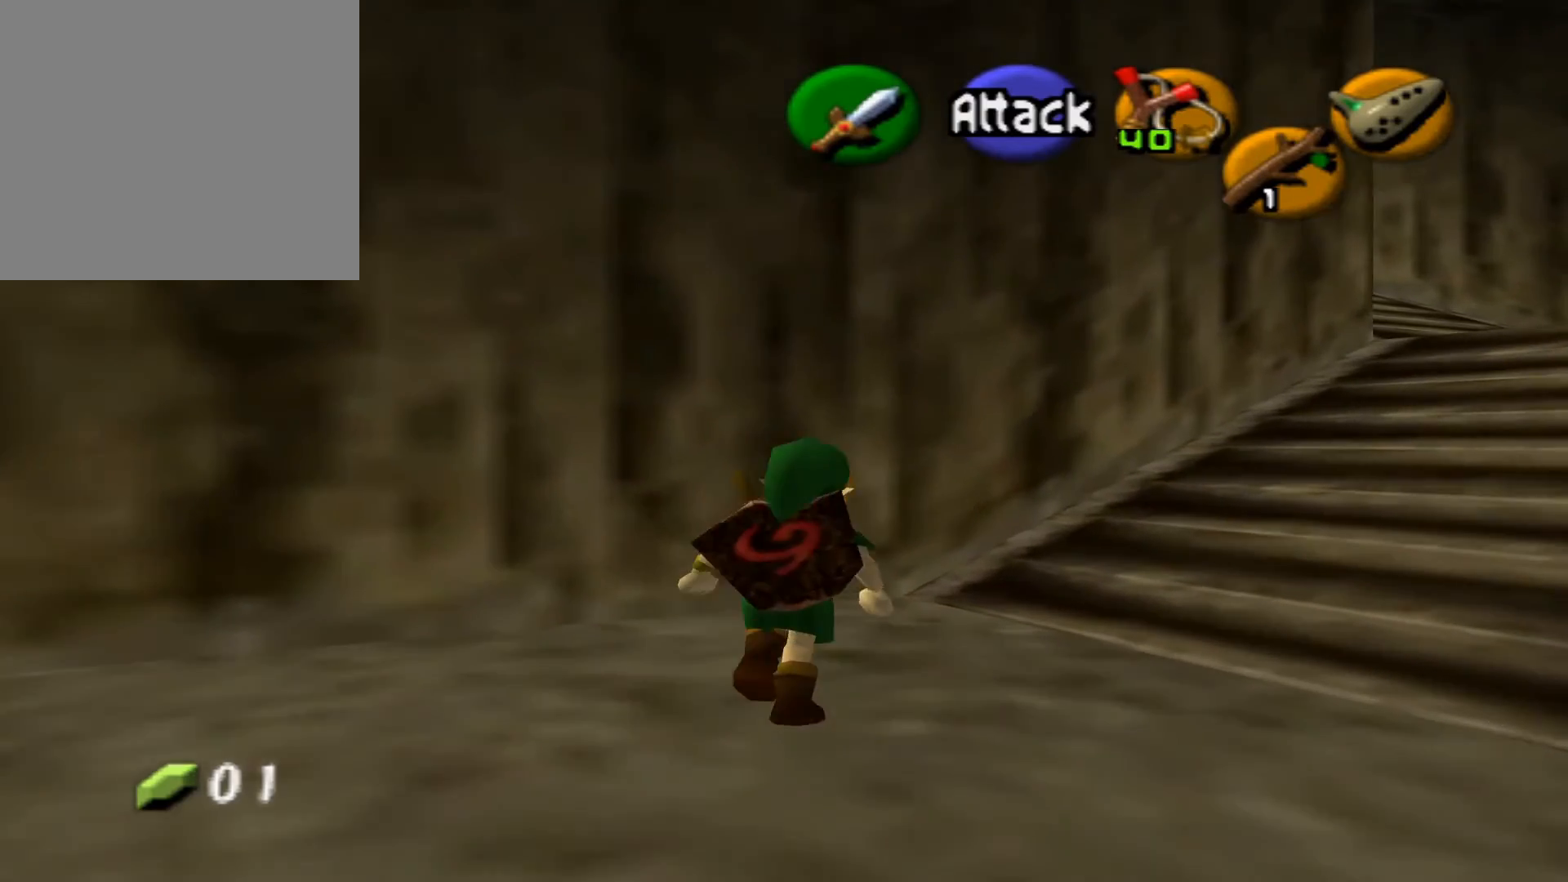
{"buttons": [], "left_stick": "up", "right_stick": "center", "events": [[383, "left_stick", "up"]]}
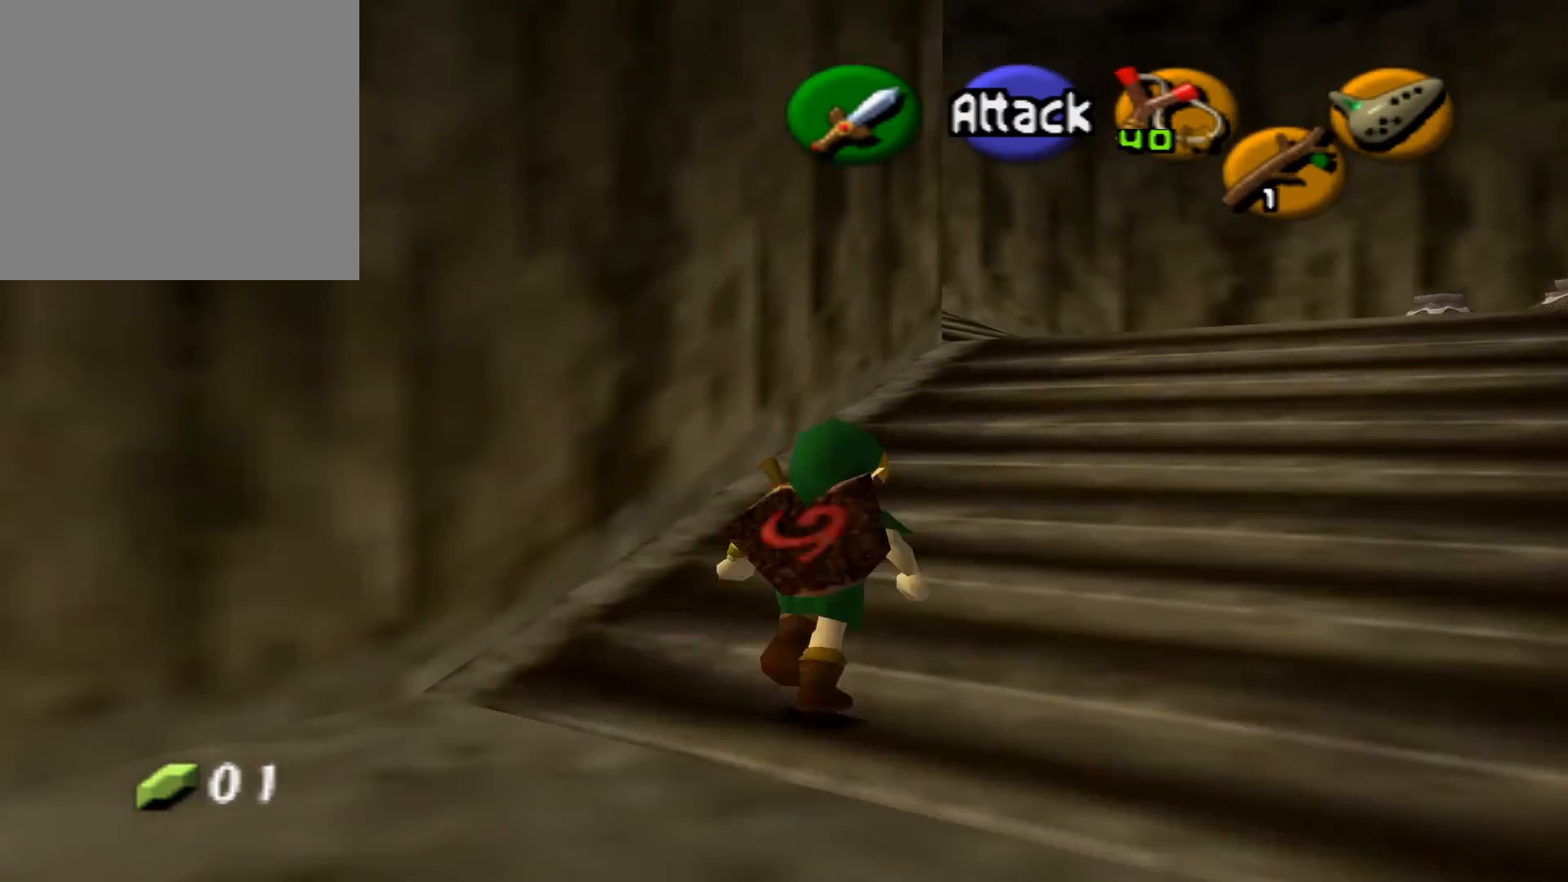
{"buttons": [], "left_stick": "up", "right_stick": "center", "events": [[67, "left_stick", "up-right"], [350, "left_stick", "up"]]}
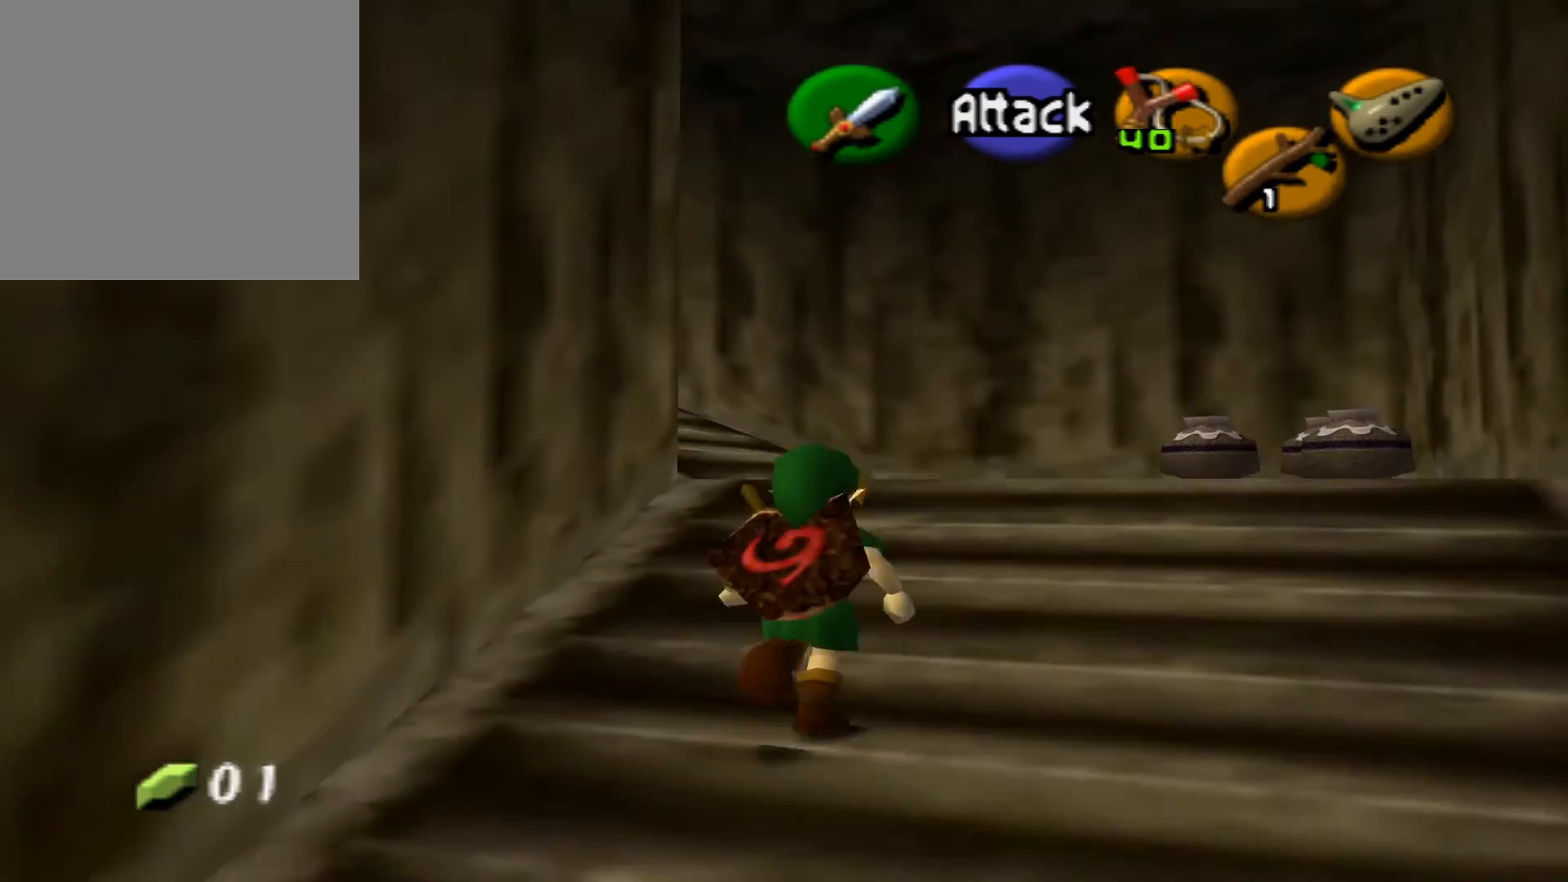
{"buttons": [], "left_stick": "up", "right_stick": "center", "events": []}